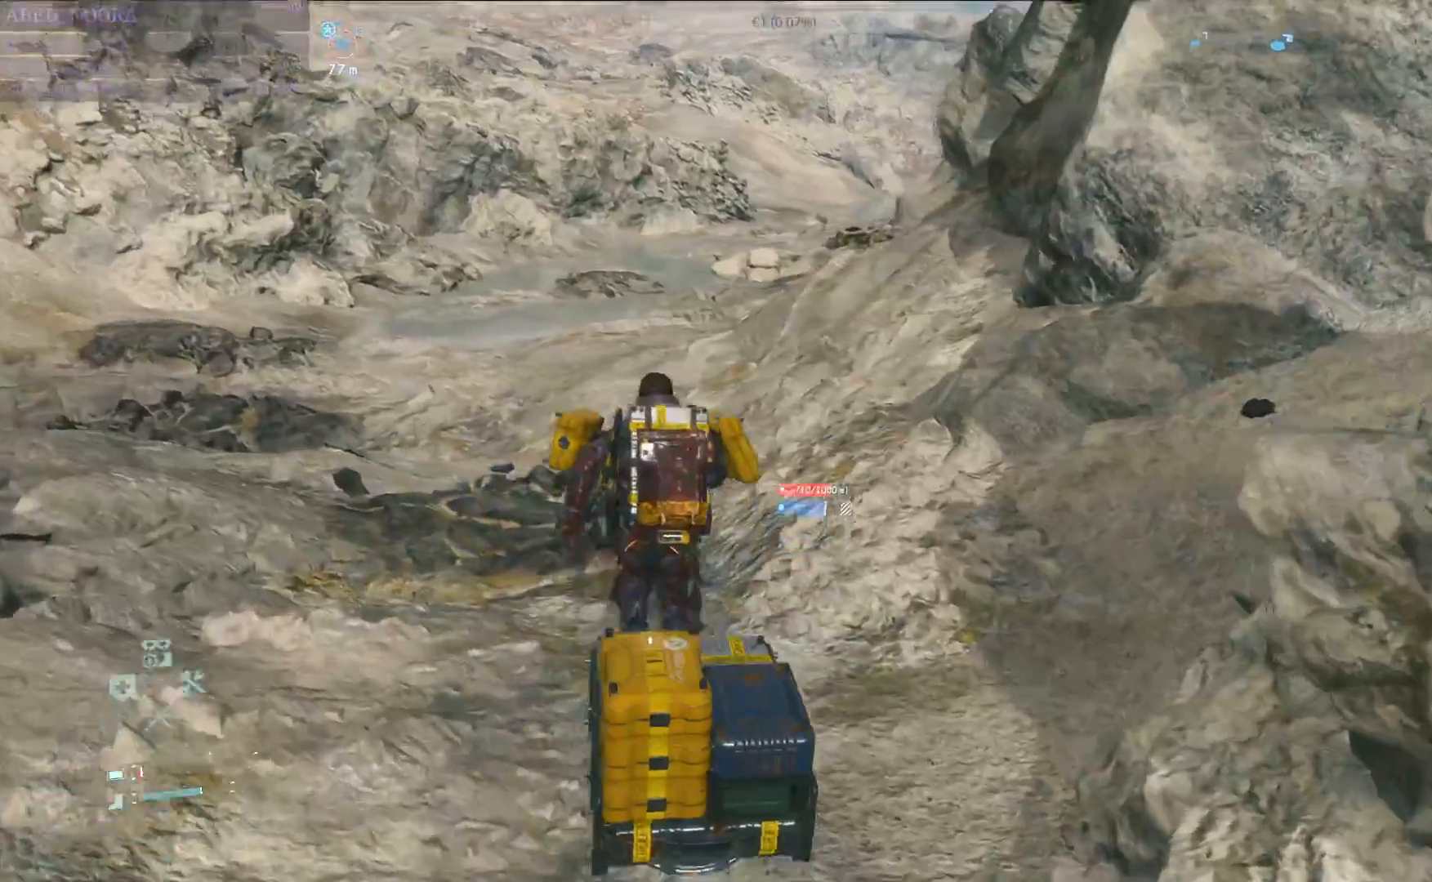
Gameplay with a controller (PlayStation layout); each line is a JSON object with the inputs held at the frame after it. "events" lists button and stick changes between this image and that frame as [ms after this image, input, new state], when the widget could be followed in between.
{"buttons": [], "left_stick": "up", "right_stick": "center", "events": [[33, "right_stick", "up"], [217, "right_stick", "center"]]}
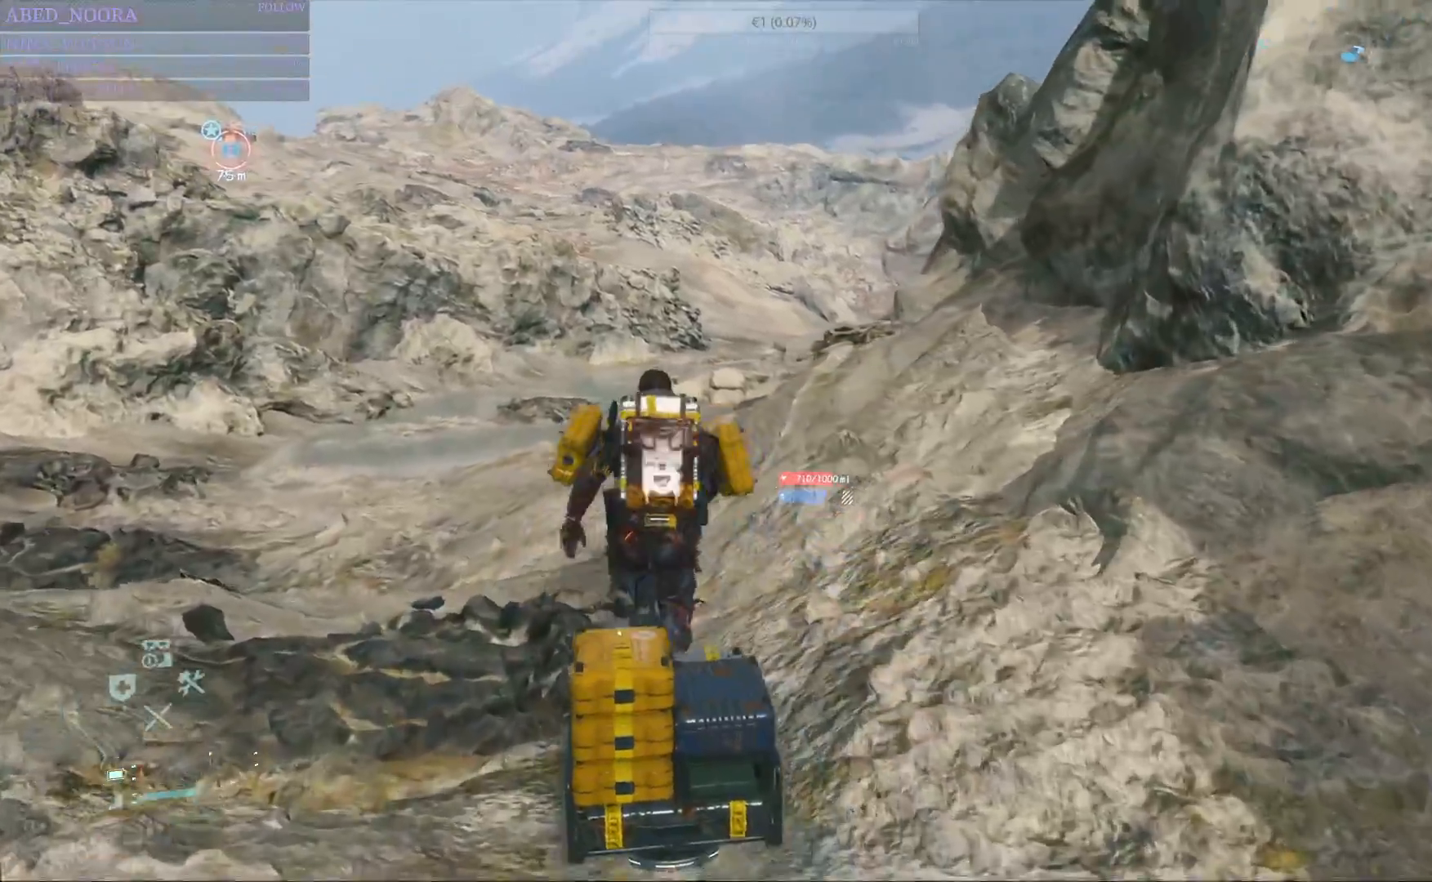
{"buttons": [], "left_stick": "up", "right_stick": "up", "events": [[300, "right_stick", "up"]]}
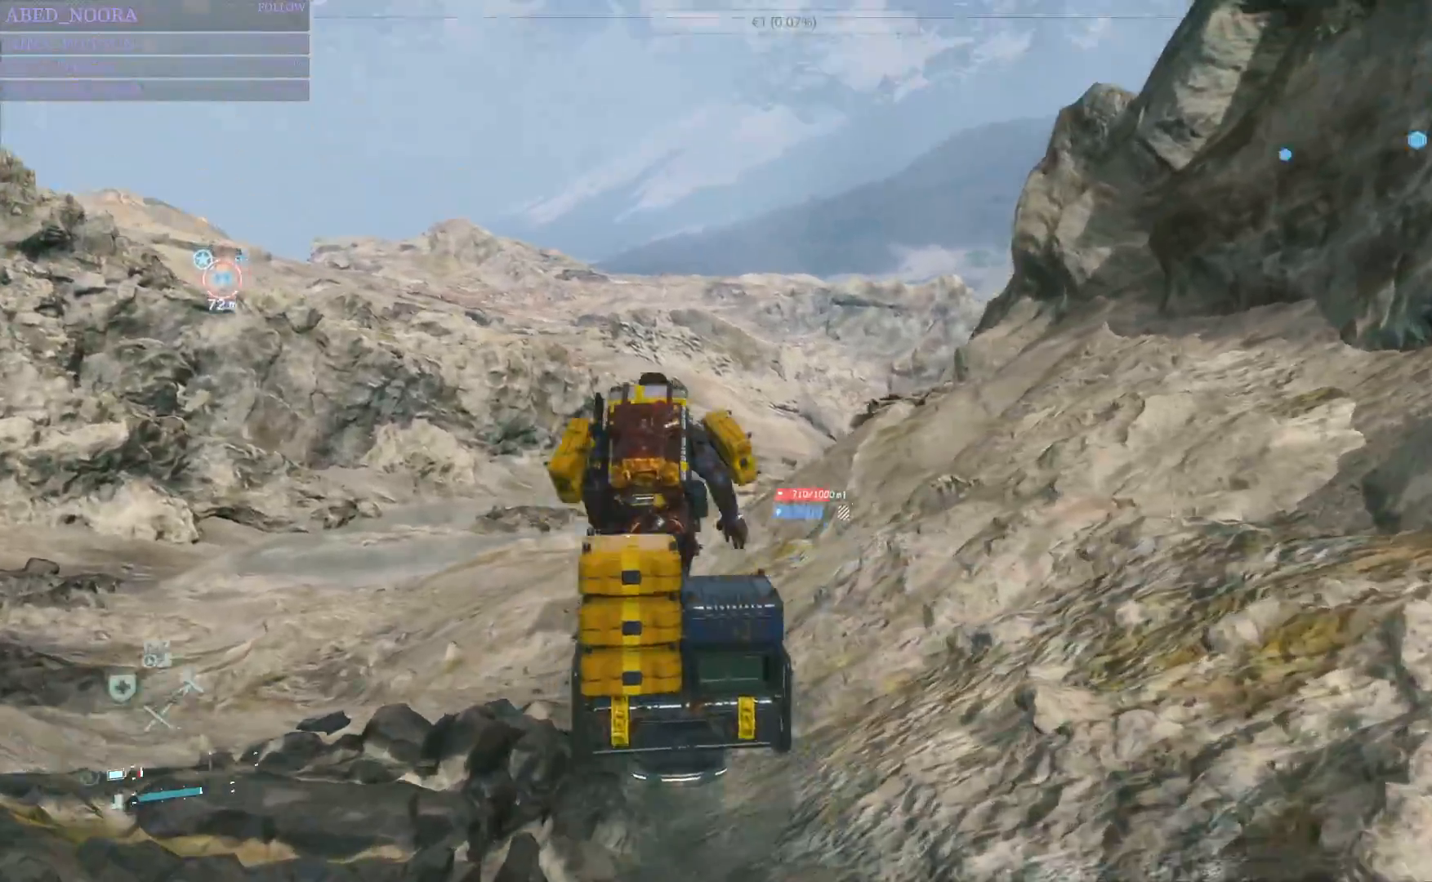
{"buttons": [], "left_stick": "up", "right_stick": "right", "events": [[17, "right_stick", "up-right"], [150, "right_stick", "center"], [317, "right_stick", "right"]]}
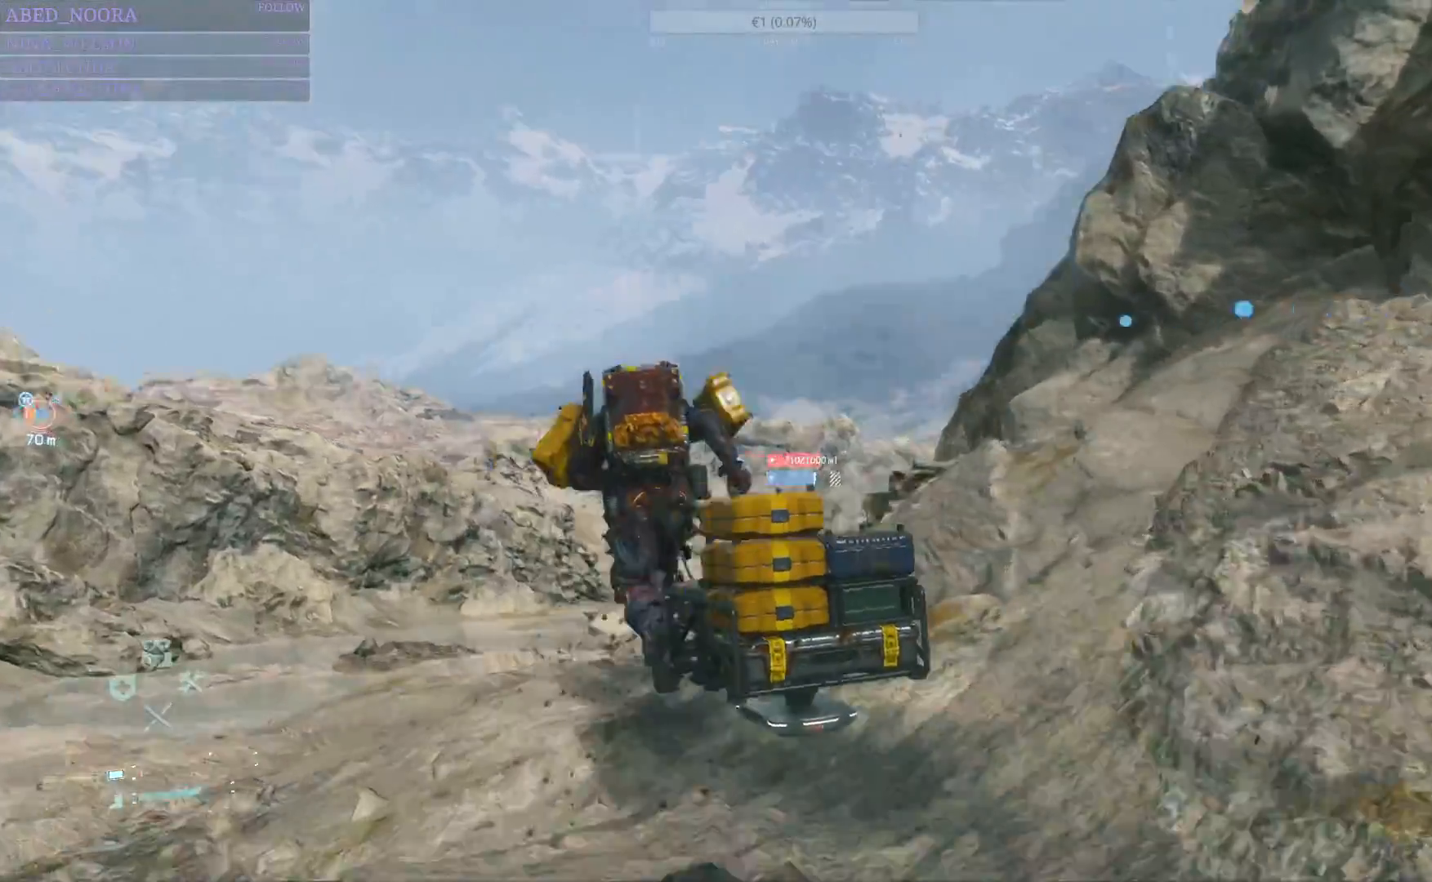
{"buttons": [], "left_stick": "up", "right_stick": "center", "events": [[267, "right_stick", "center"], [317, "R1", "down"], [433, "R1", "up"]]}
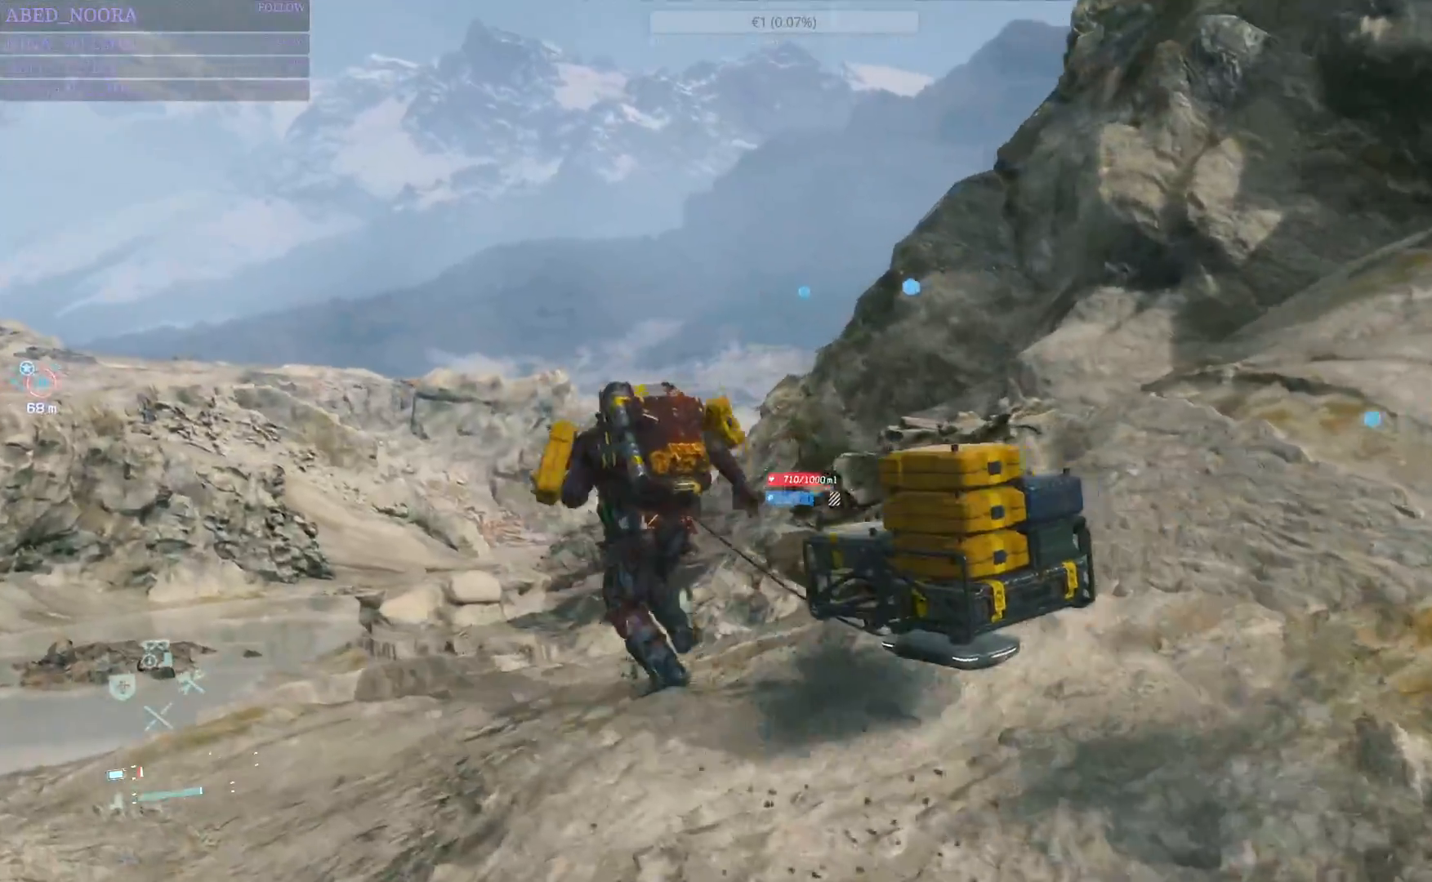
{"buttons": [], "left_stick": "up-left", "right_stick": "center", "events": [[33, "right_stick", "down-left"], [133, "left_stick", "up-left"], [383, "right_stick", "center"]]}
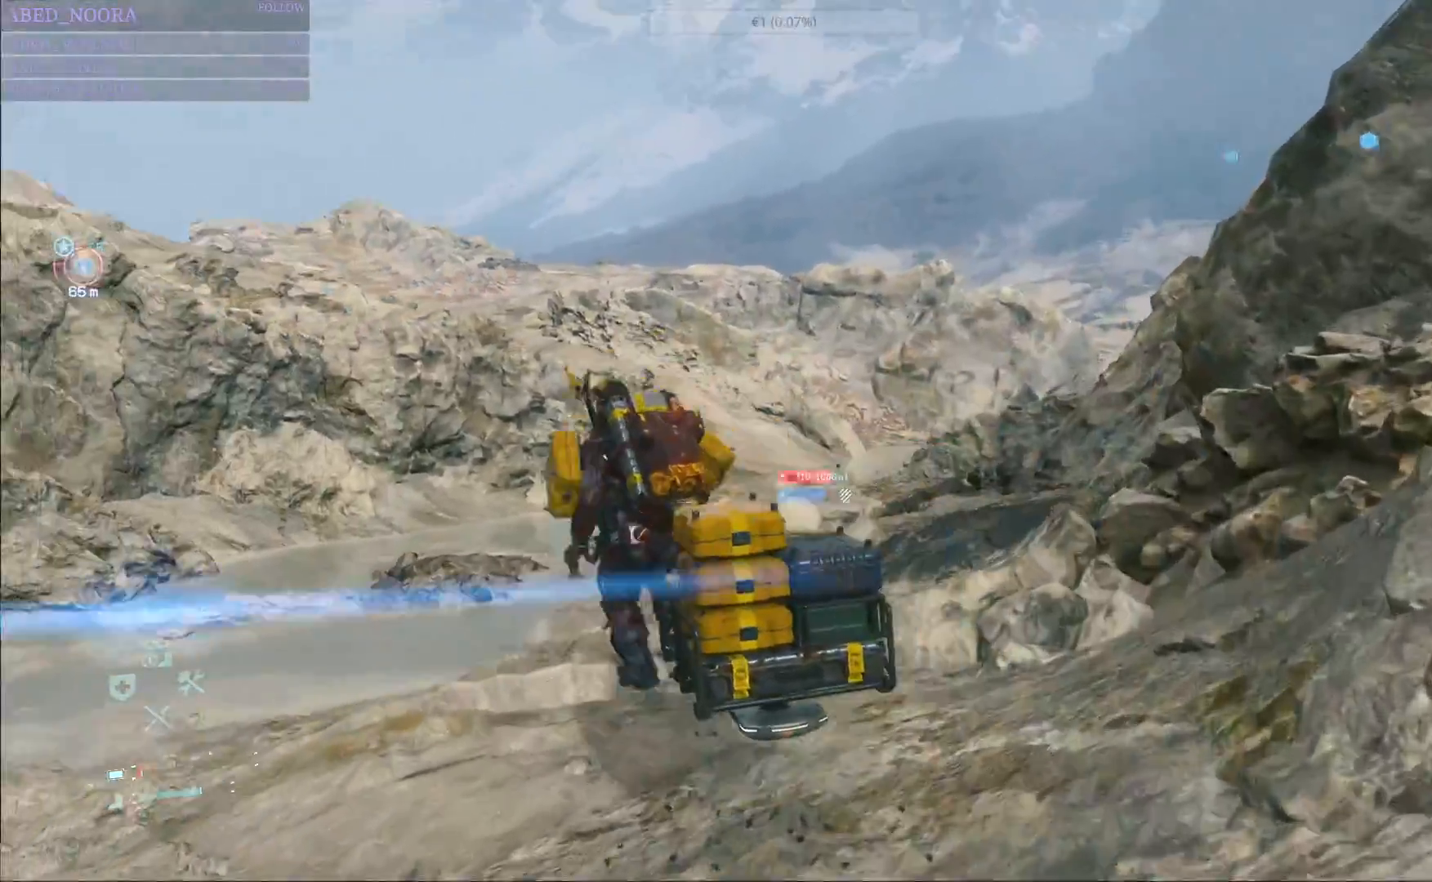
{"buttons": [], "left_stick": "up", "right_stick": "center", "events": [[133, "right_stick", "down-left"], [250, "left_stick", "up"], [300, "right_stick", "center"]]}
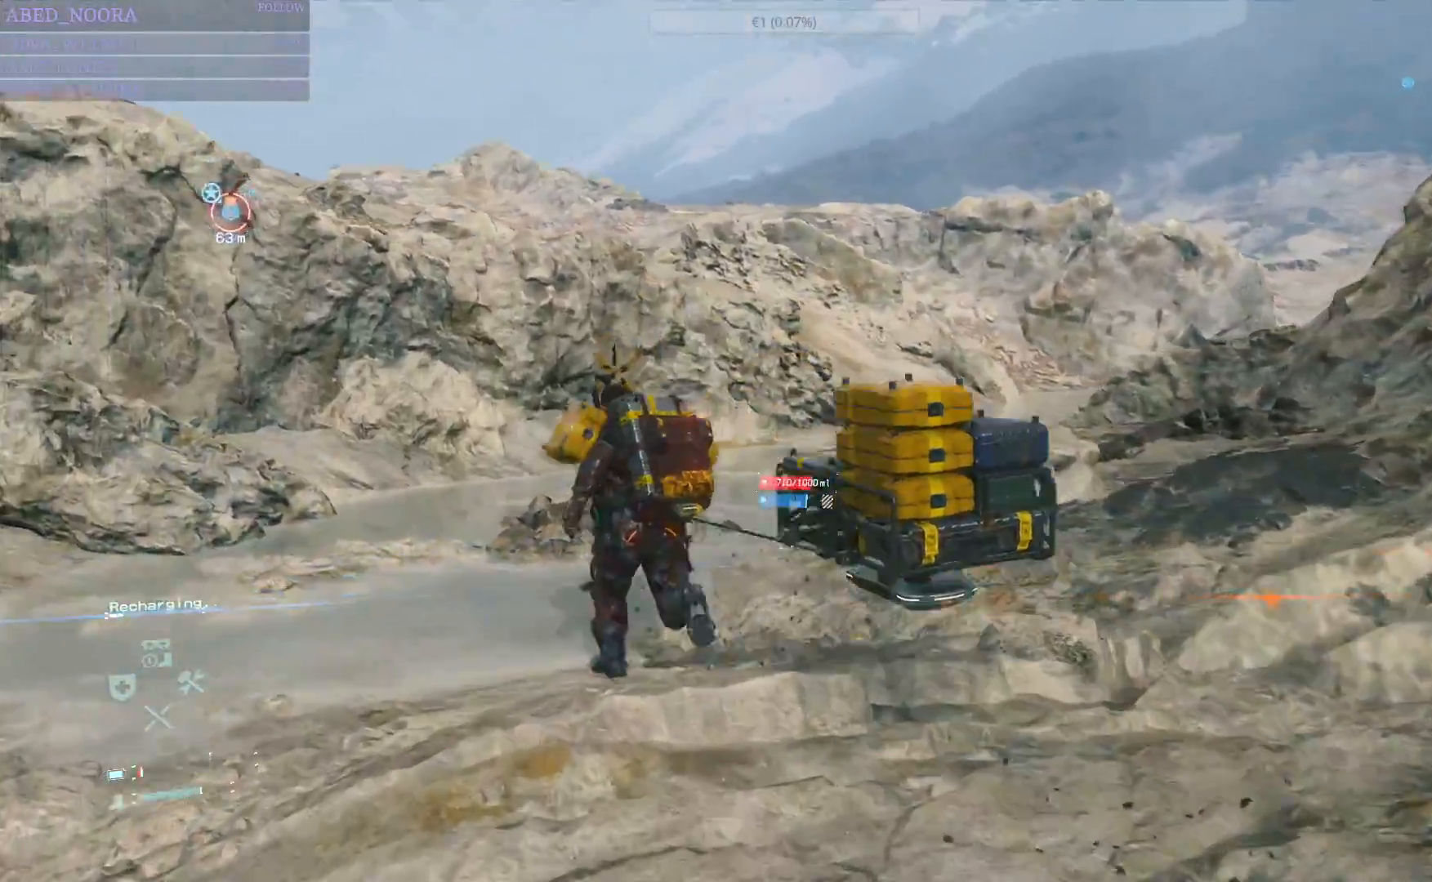
{"buttons": [], "left_stick": "up", "right_stick": "right", "events": [[483, "right_stick", "right"]]}
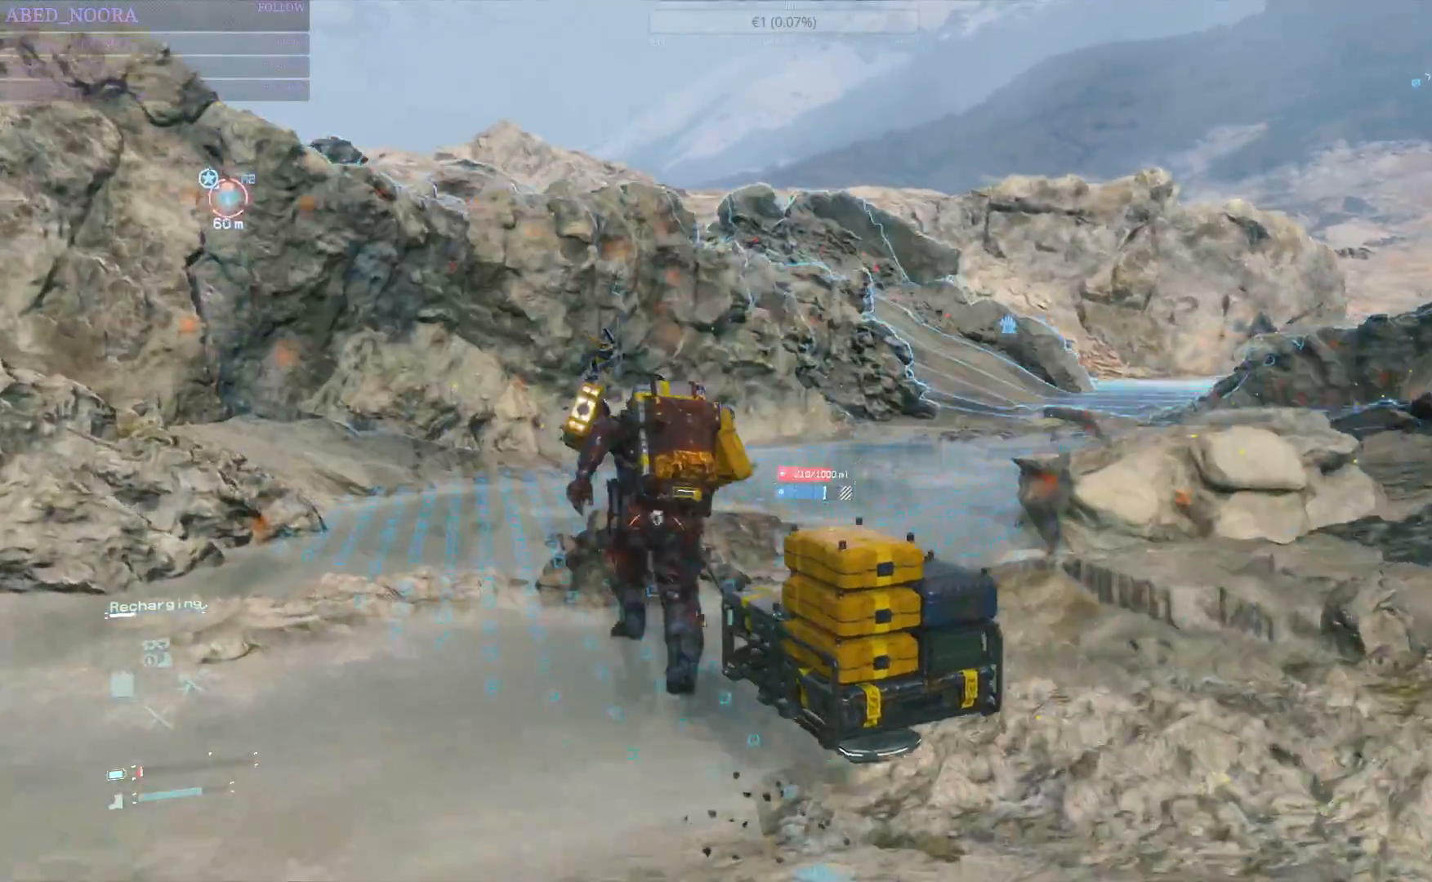
{"buttons": [], "left_stick": "up", "right_stick": "center", "events": [[417, "right_stick", "center"]]}
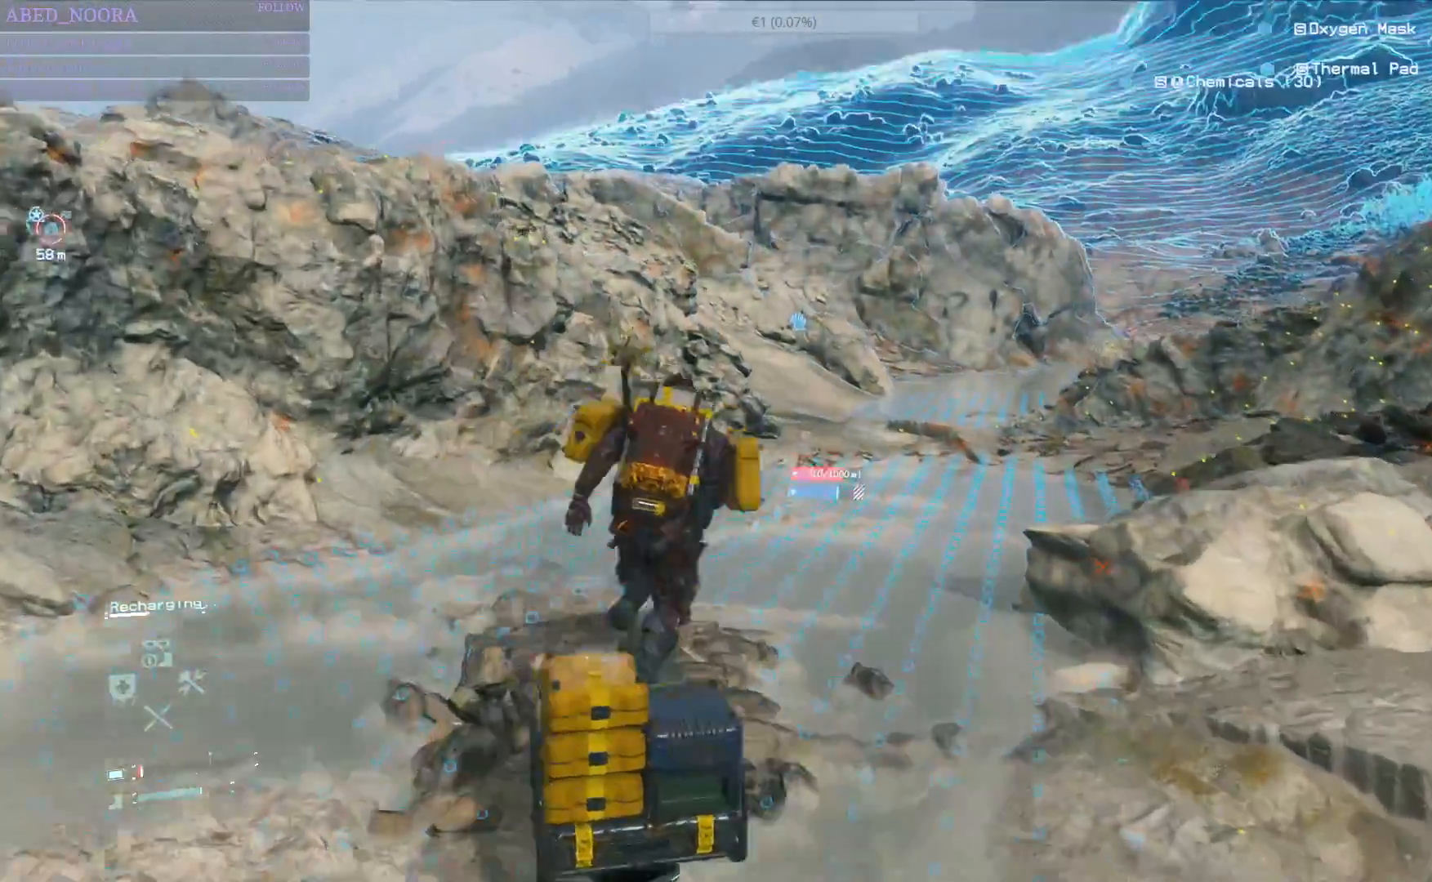
{"buttons": [], "left_stick": "up", "right_stick": "center", "events": []}
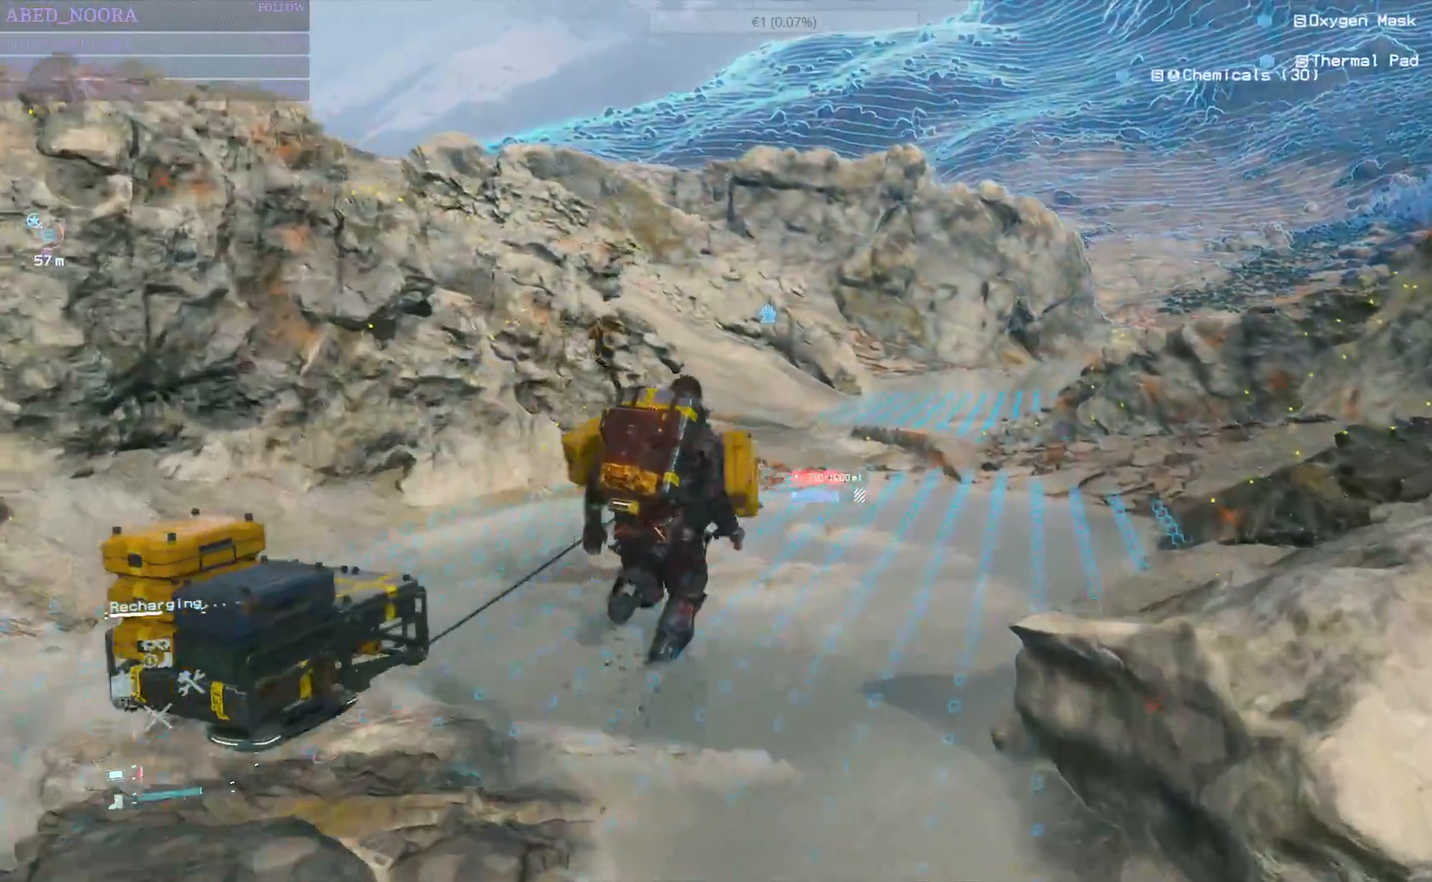
{"buttons": [], "left_stick": "up", "right_stick": "left", "events": [[433, "right_stick", "left"]]}
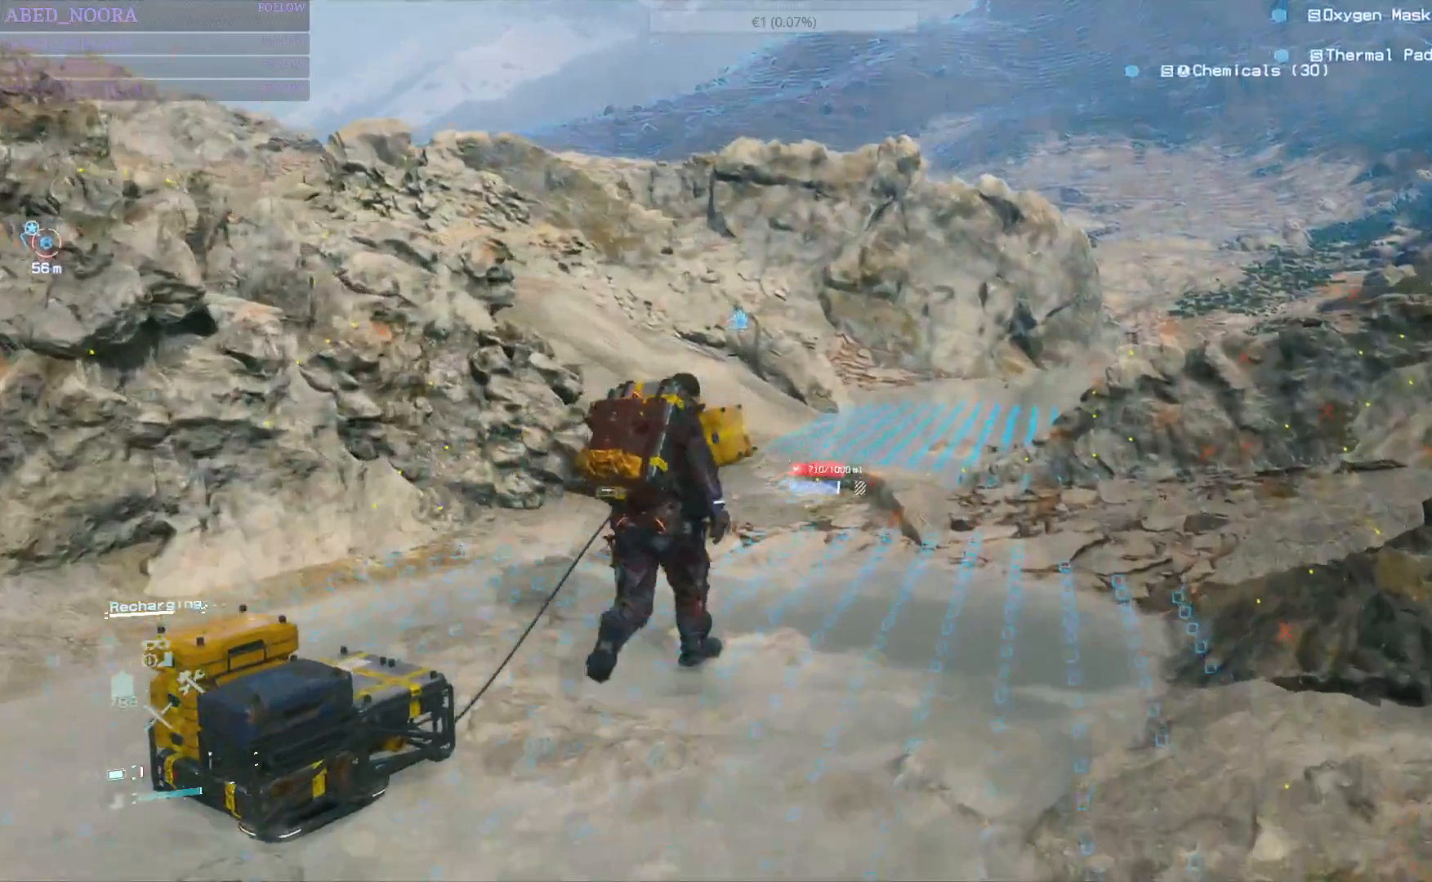
{"buttons": [], "left_stick": "up", "right_stick": "center", "events": [[167, "right_stick", "center"]]}
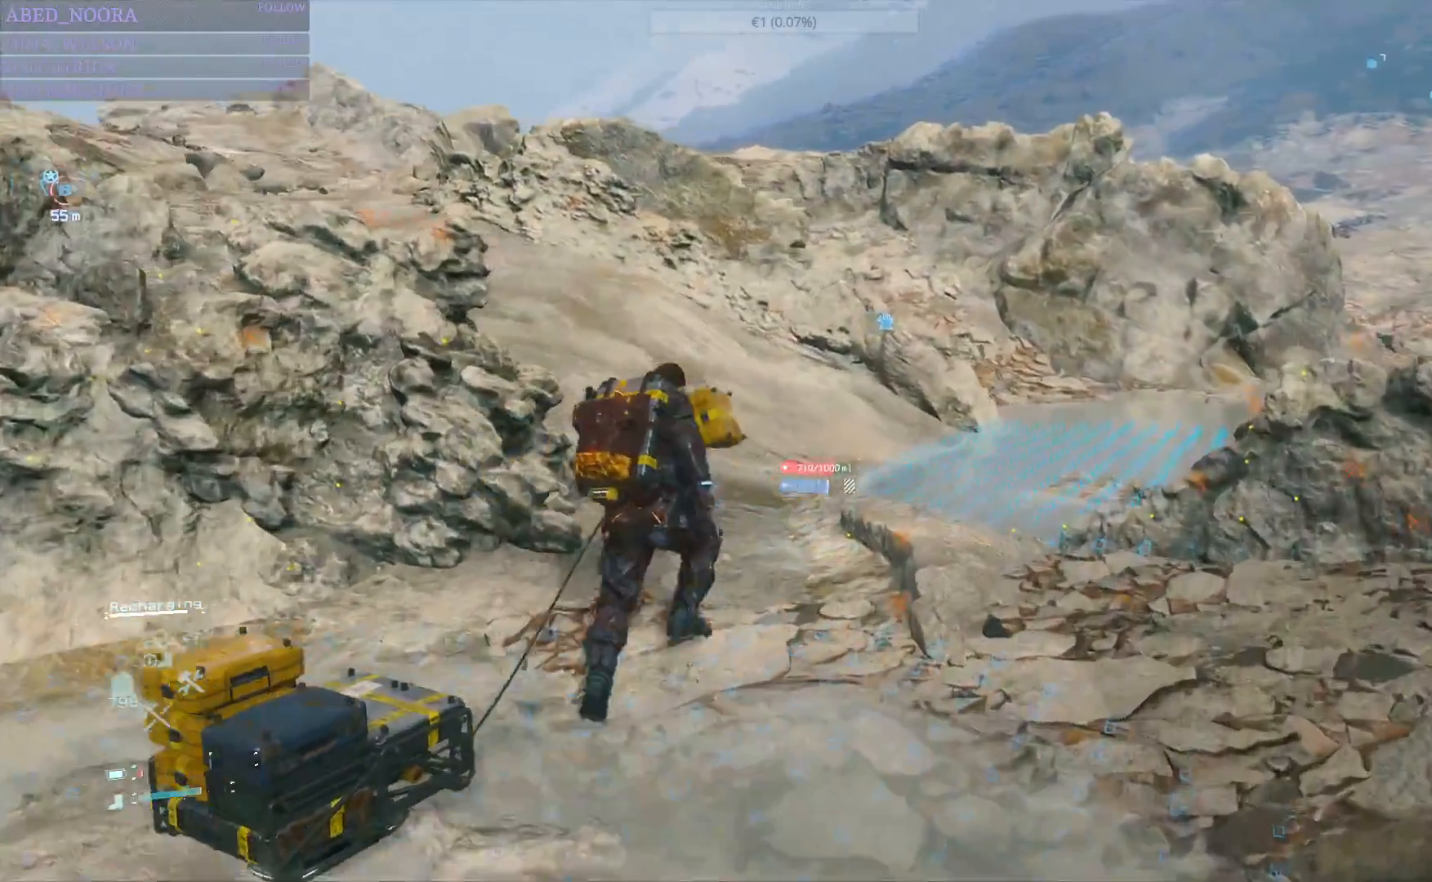
{"buttons": [], "left_stick": "up", "right_stick": "center", "events": [[133, "right_stick", "up-left"], [217, "right_stick", "up"], [317, "right_stick", "up-right"], [467, "right_stick", "center"]]}
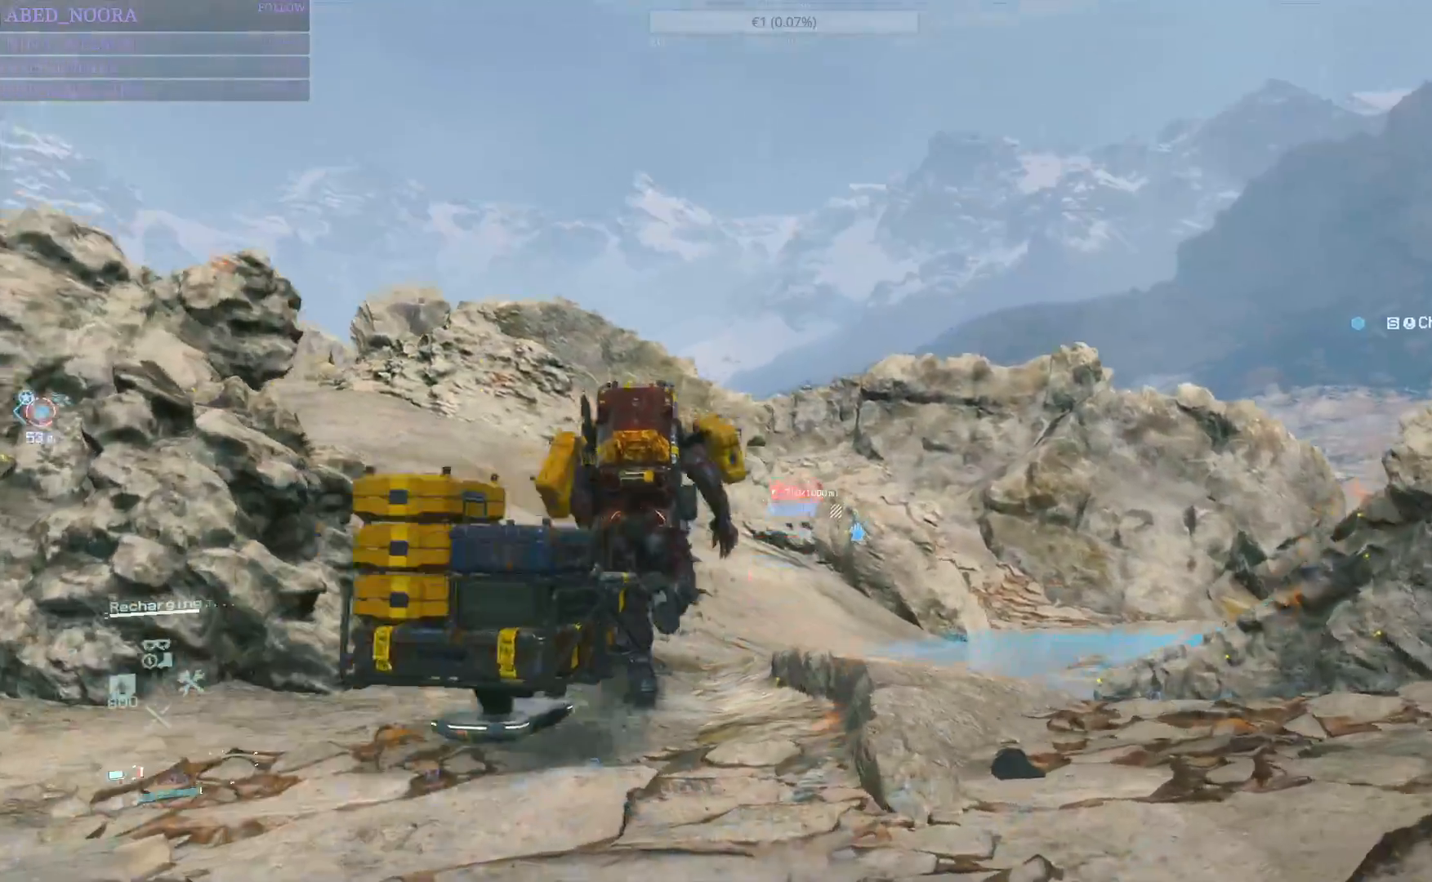
{"buttons": [], "left_stick": "up-left", "right_stick": "left", "events": [[200, "left_stick", "up-left"], [200, "right_stick", "left"]]}
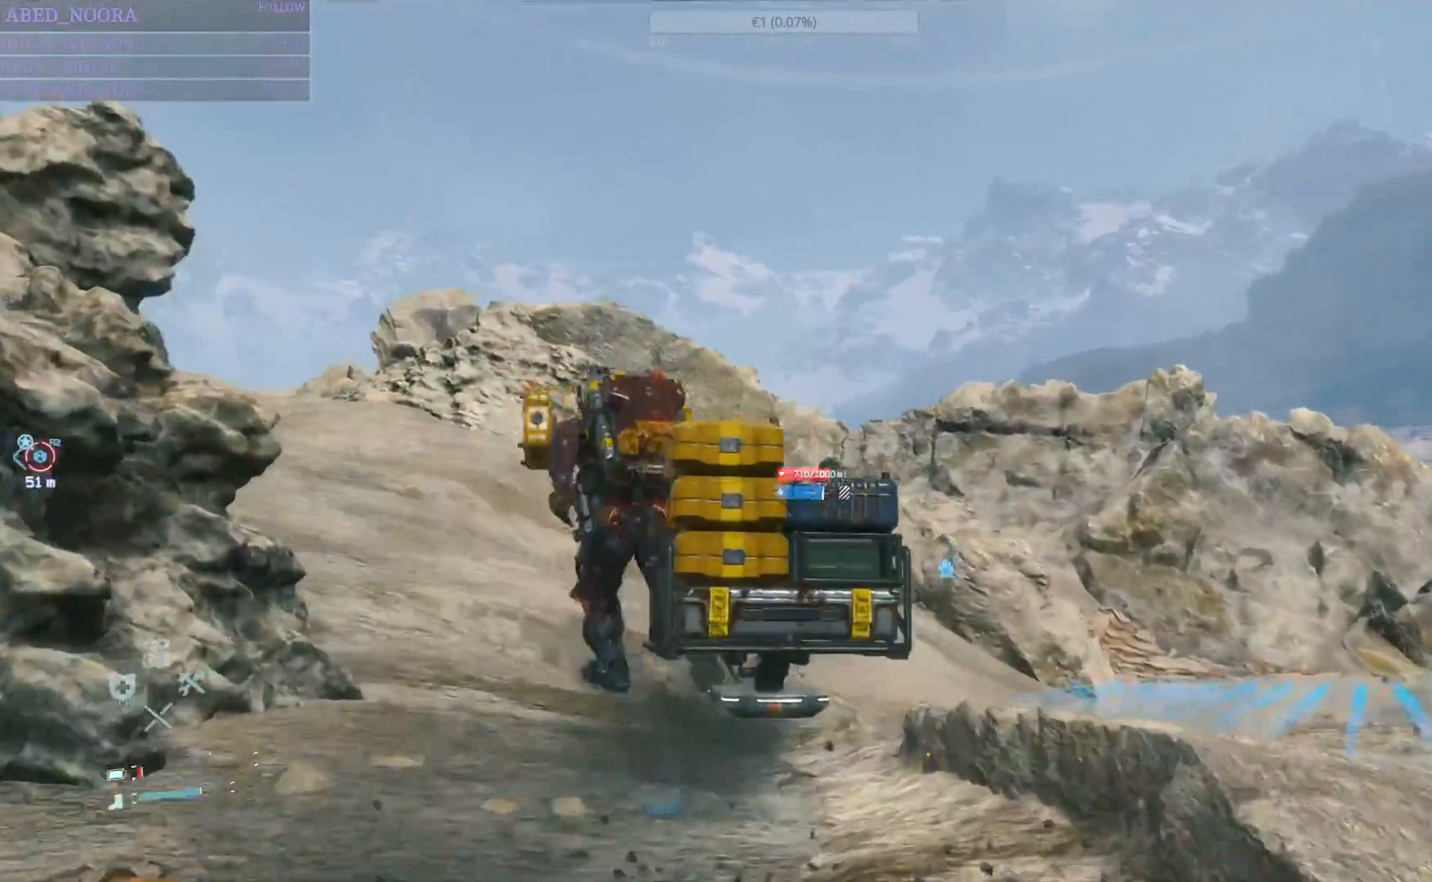
{"buttons": [], "left_stick": "up", "right_stick": "center", "events": [[167, "left_stick", "up"], [450, "right_stick", "center"]]}
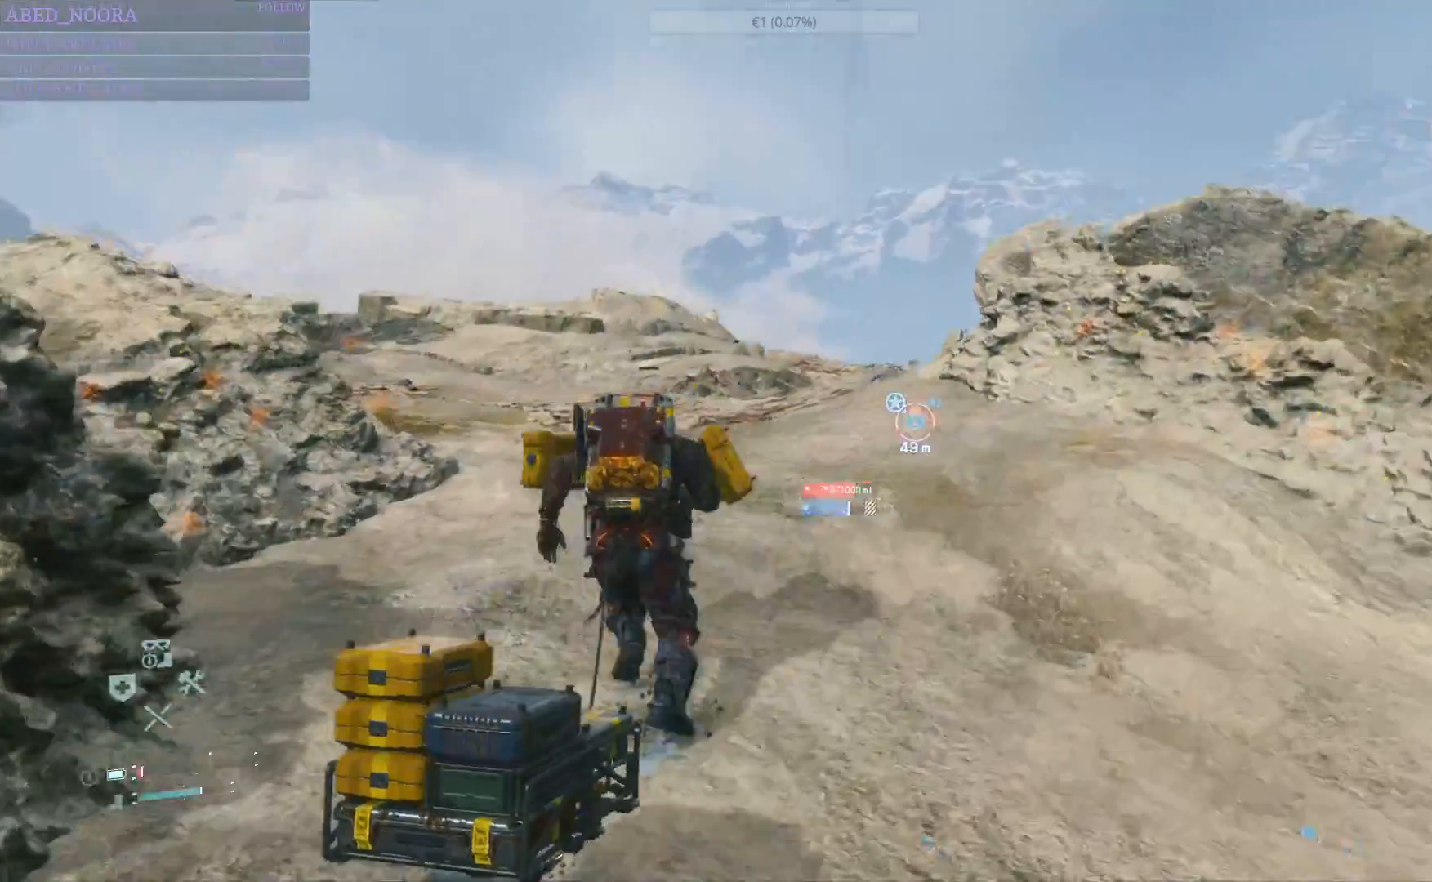
{"buttons": [], "left_stick": "up", "right_stick": "center", "events": [[150, "right_stick", "down"], [333, "right_stick", "center"]]}
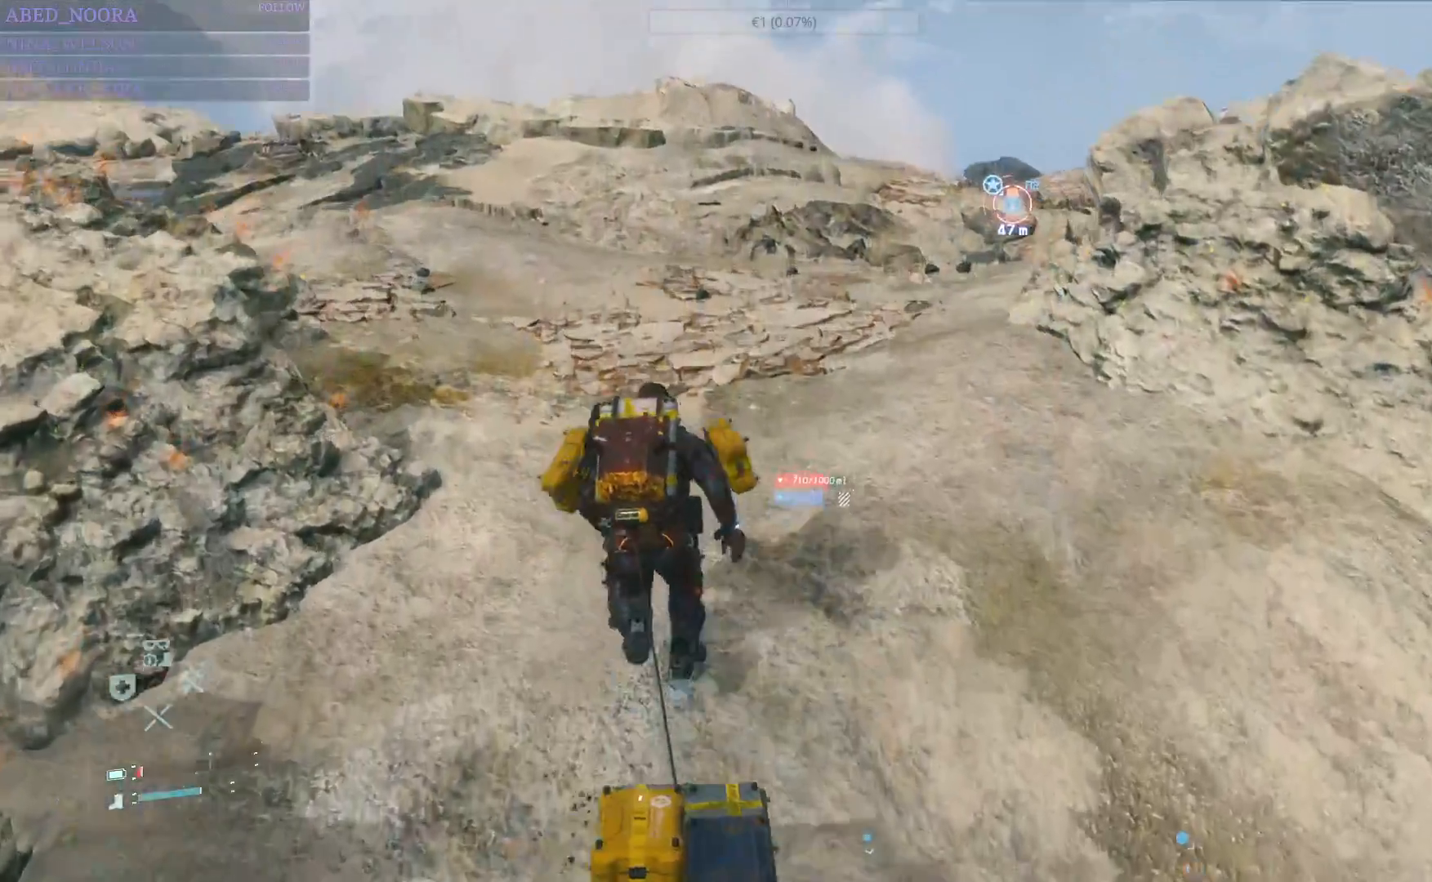
{"buttons": [], "left_stick": "up", "right_stick": "center", "events": [[300, "right_stick", "right"], [500, "right_stick", "center"]]}
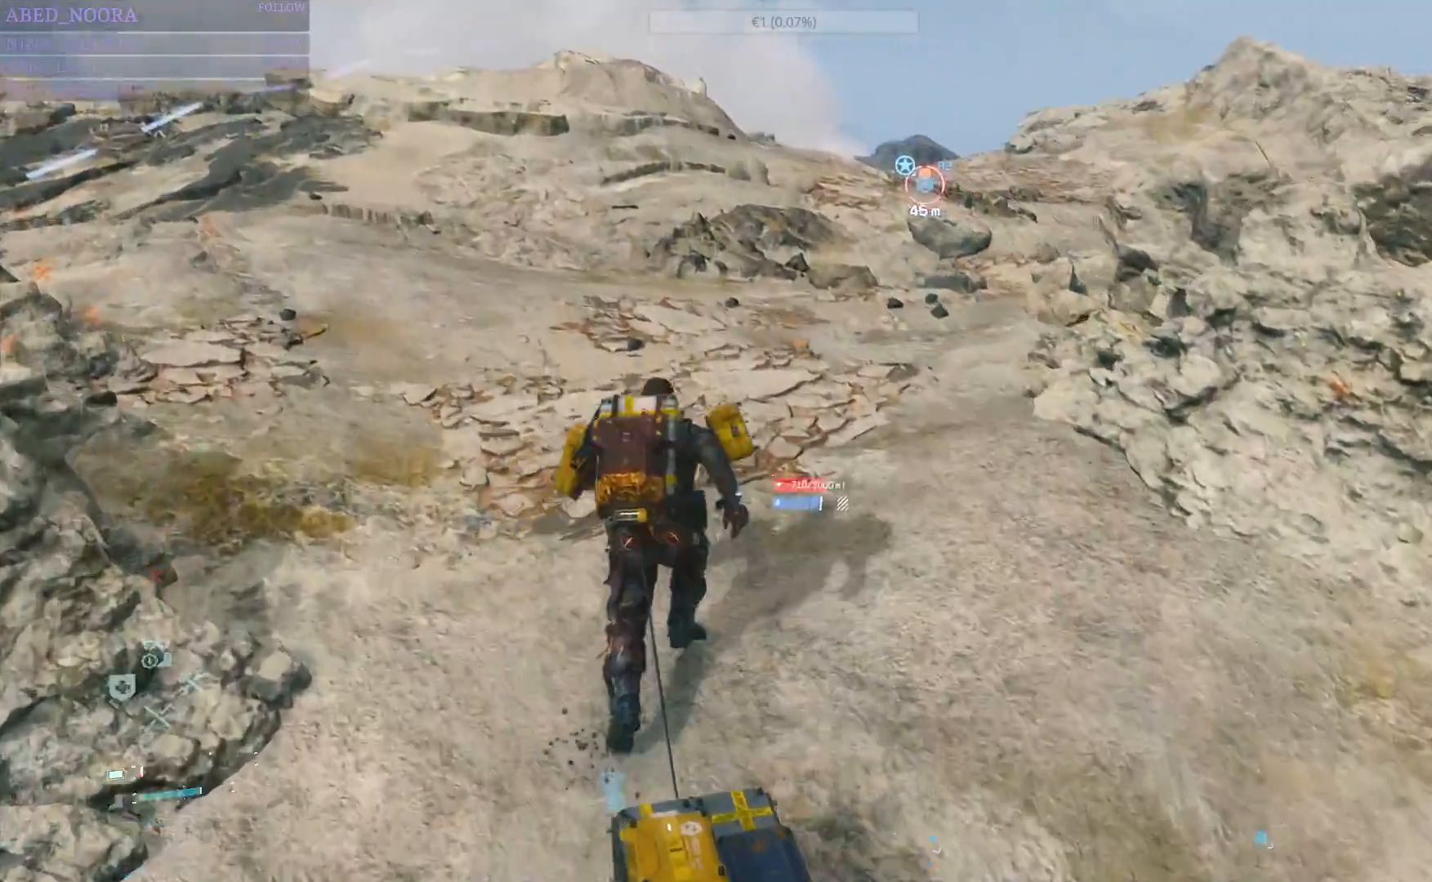
{"buttons": [], "left_stick": "up", "right_stick": "center", "events": []}
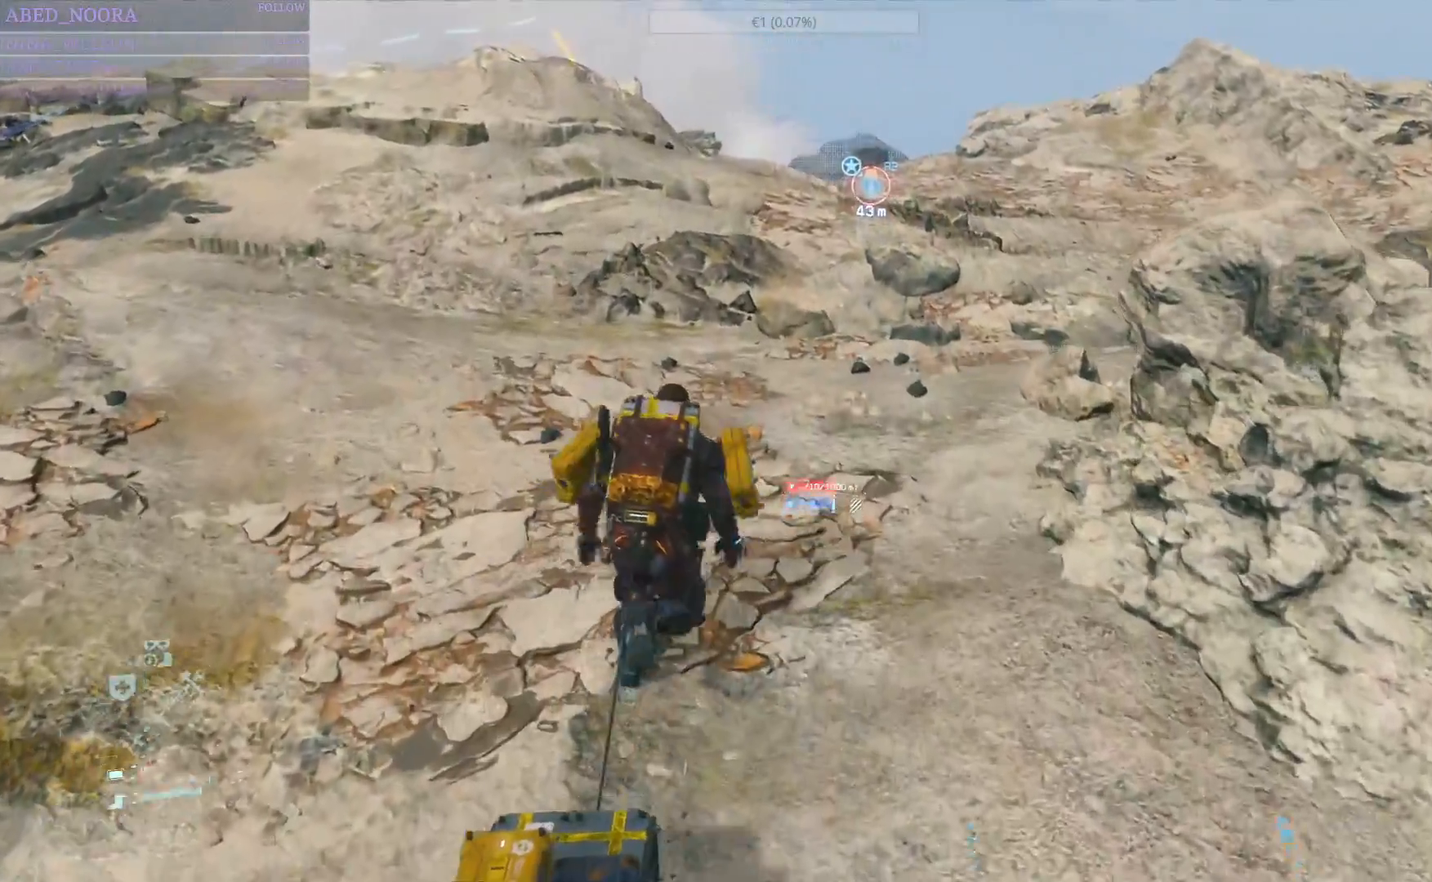
{"buttons": [], "left_stick": "up", "right_stick": "center", "events": [[83, "right_stick", "right"], [300, "right_stick", "center"]]}
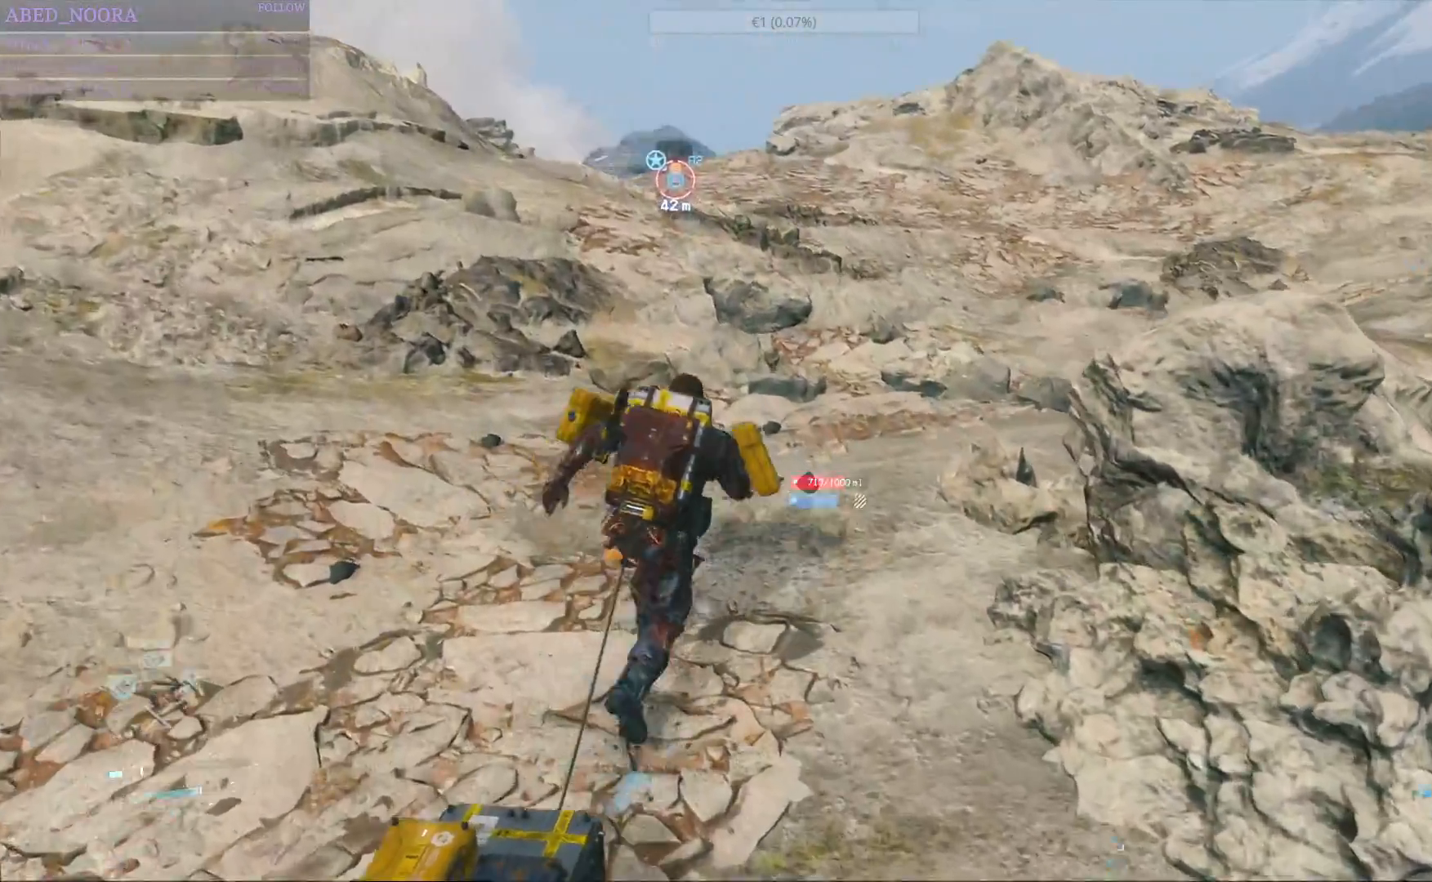
{"buttons": [], "left_stick": "up", "right_stick": "center", "events": []}
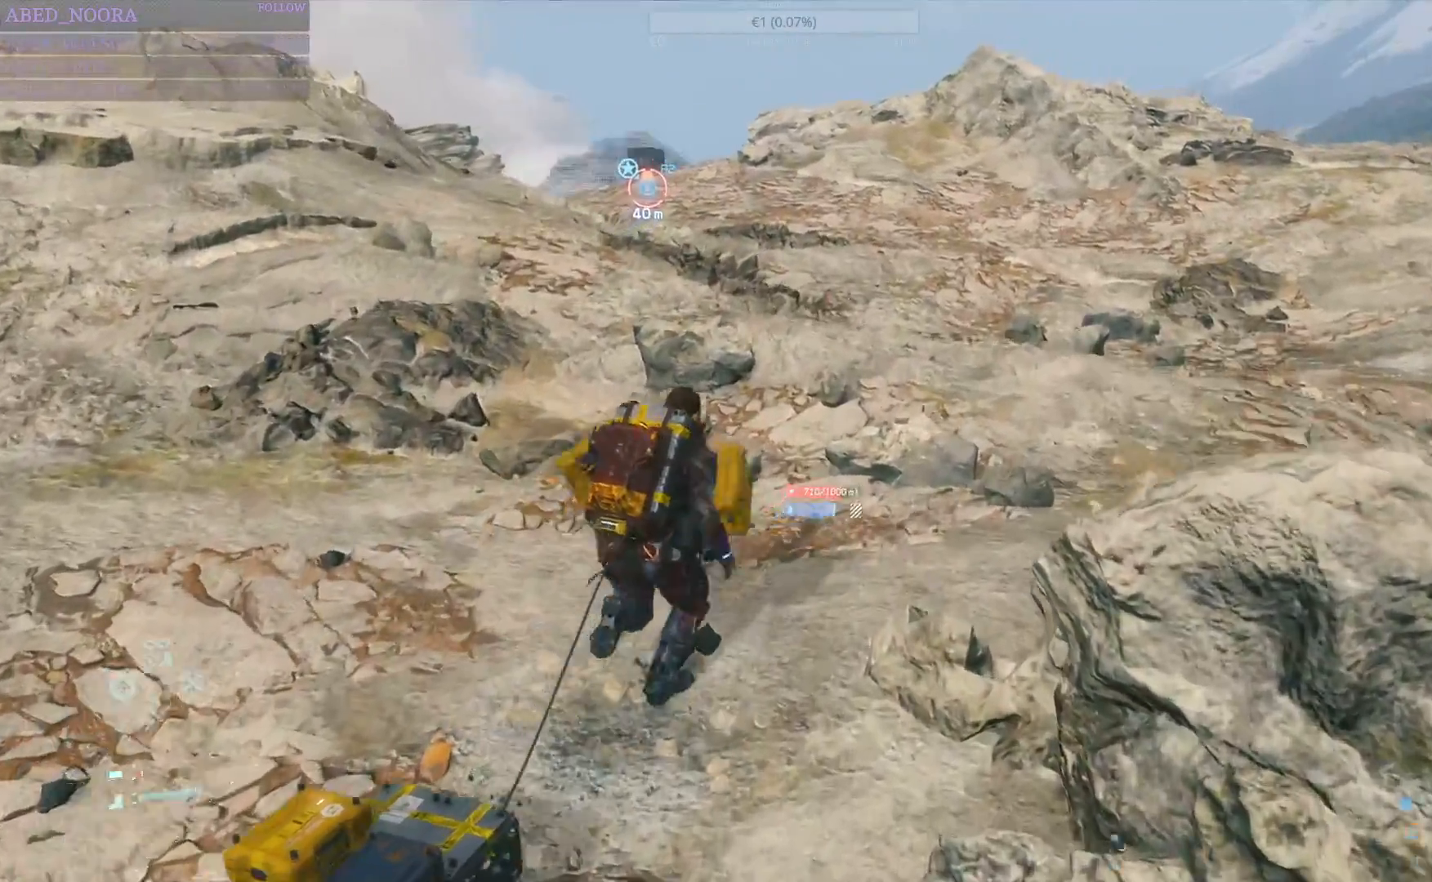
{"buttons": [], "left_stick": "up", "right_stick": "right", "events": [[500, "right_stick", "right"]]}
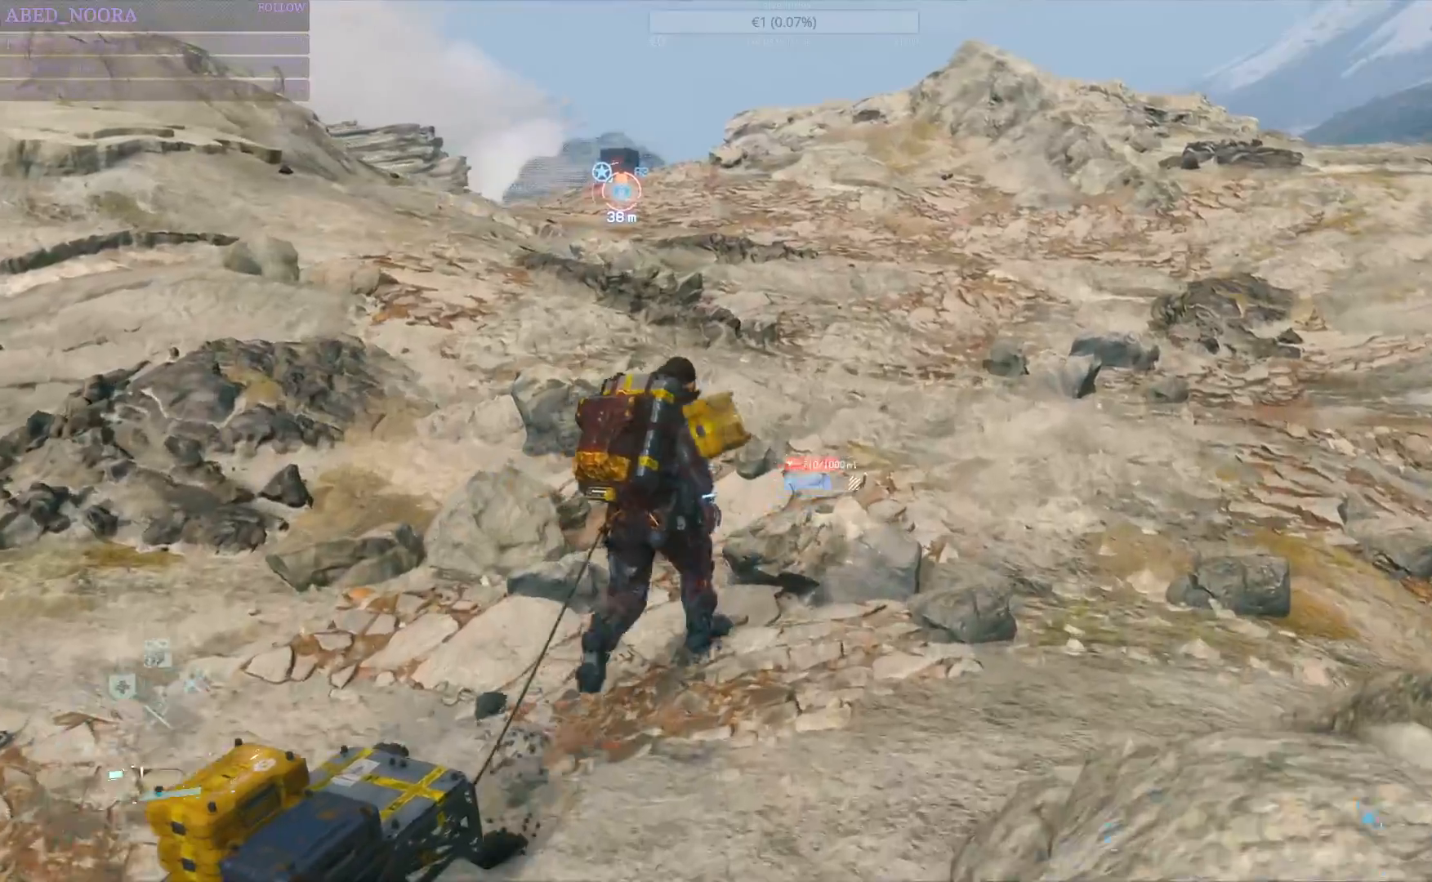
{"buttons": [], "left_stick": "up", "right_stick": "center", "events": [[233, "right_stick", "center"]]}
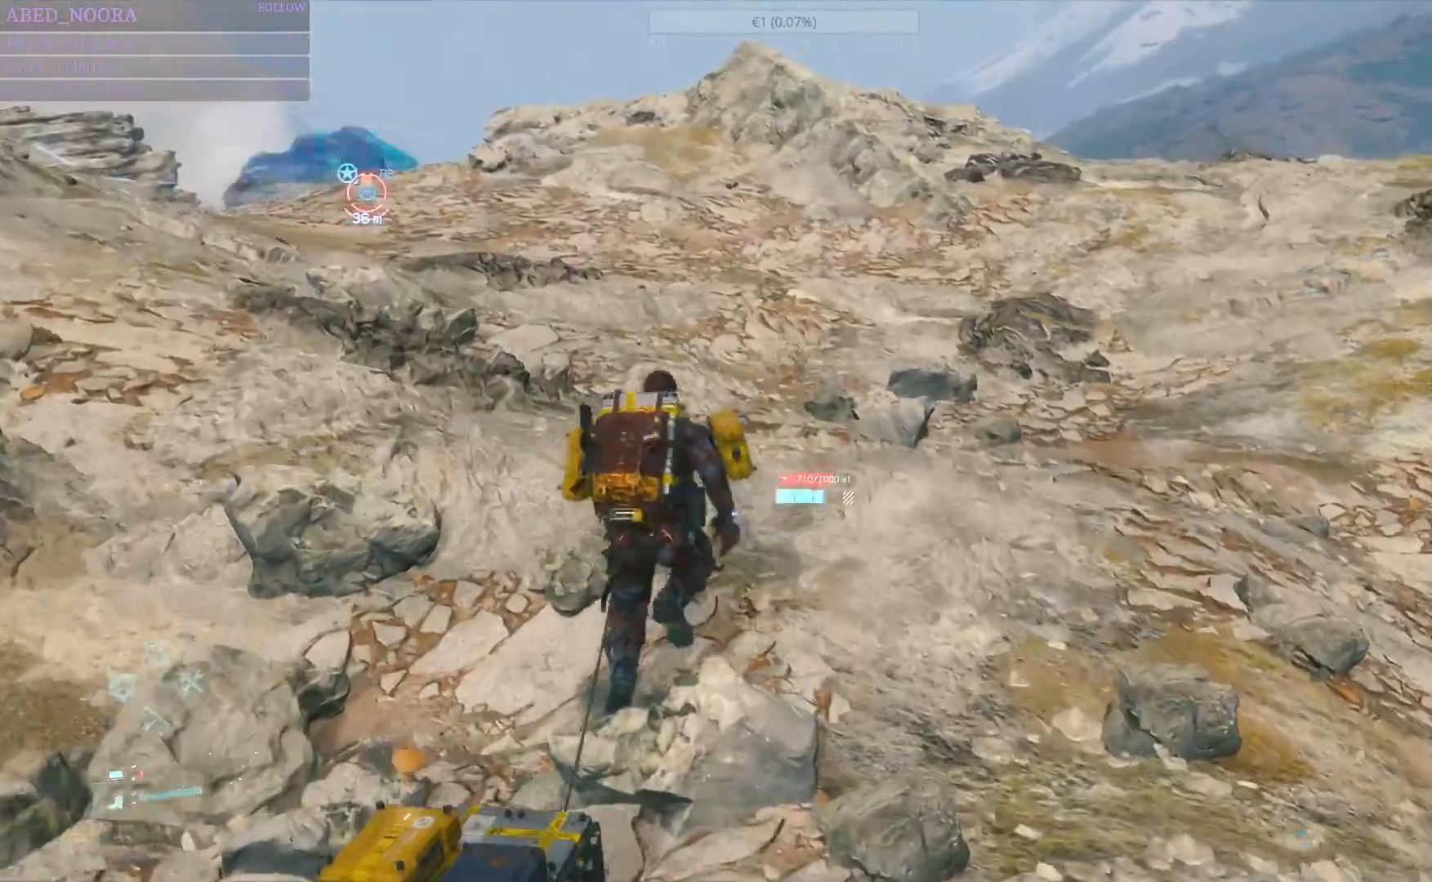
{"buttons": [], "left_stick": "up", "right_stick": "center", "events": []}
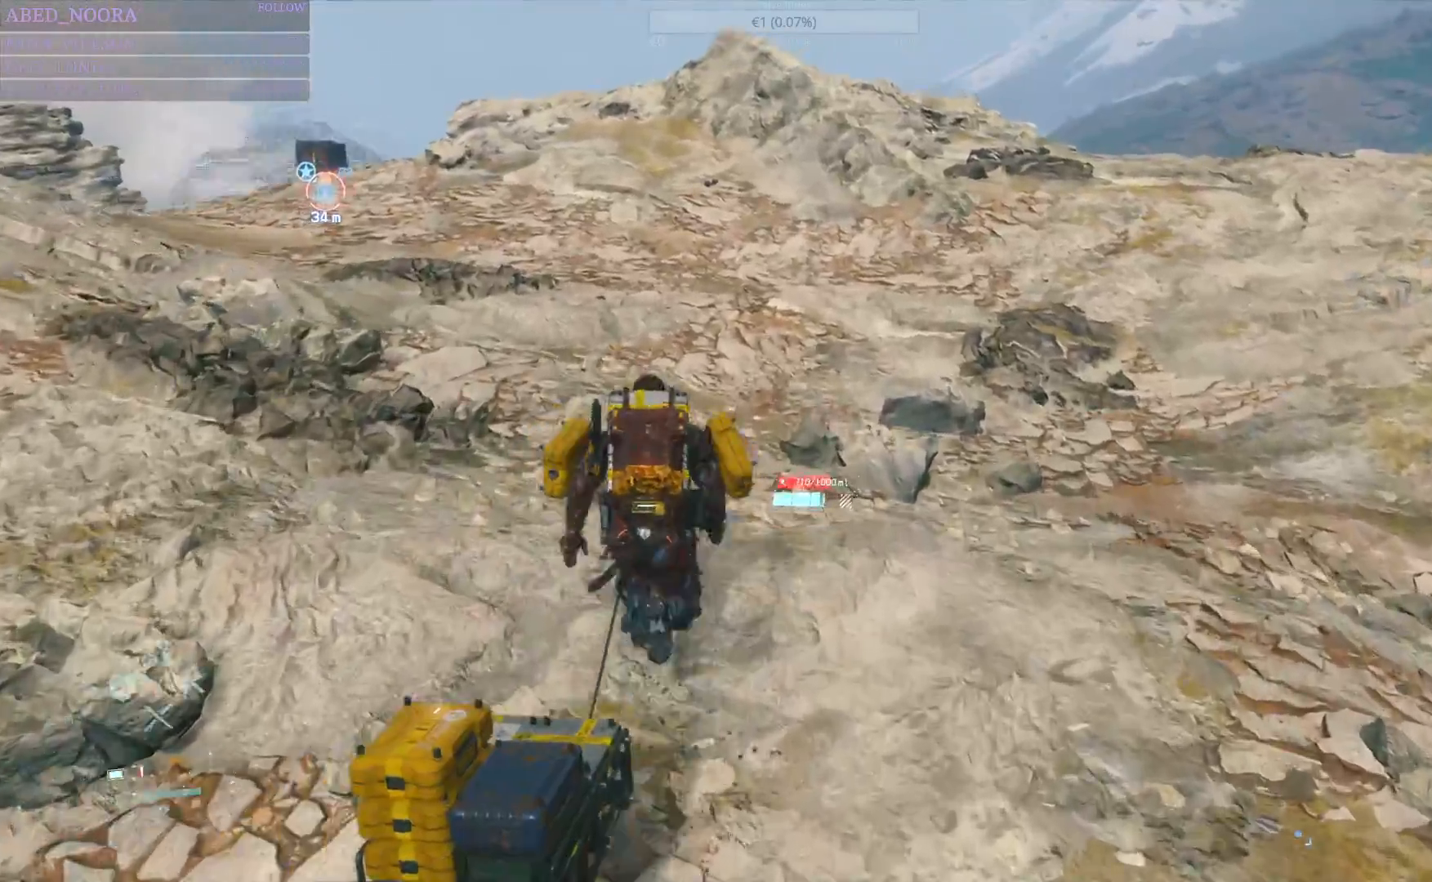
{"buttons": [], "left_stick": "up", "right_stick": "left", "events": [[300, "right_stick", "left"]]}
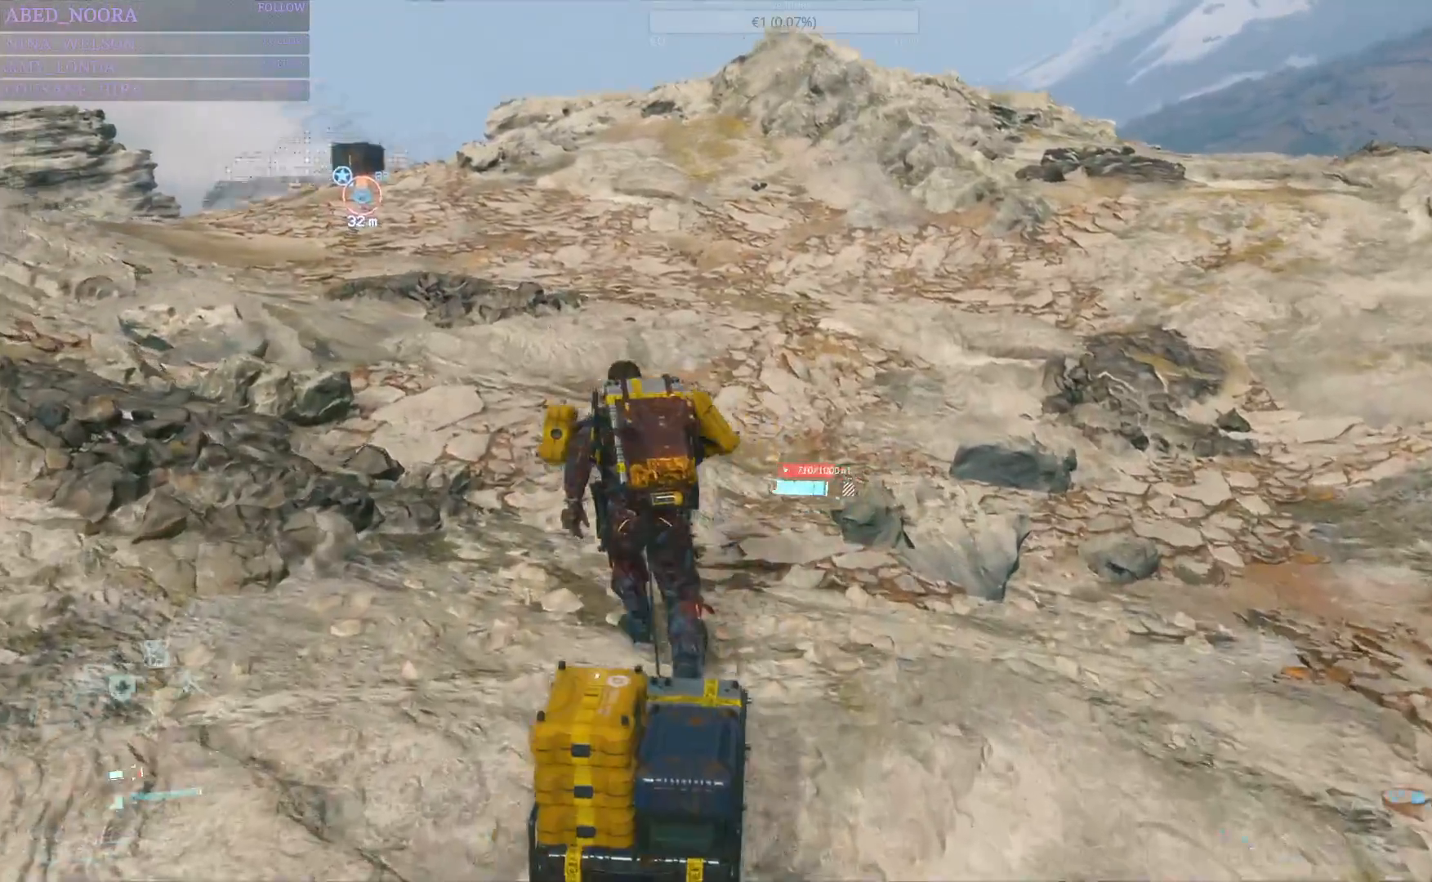
{"buttons": [], "left_stick": "up", "right_stick": "center", "events": [[33, "right_stick", "center"]]}
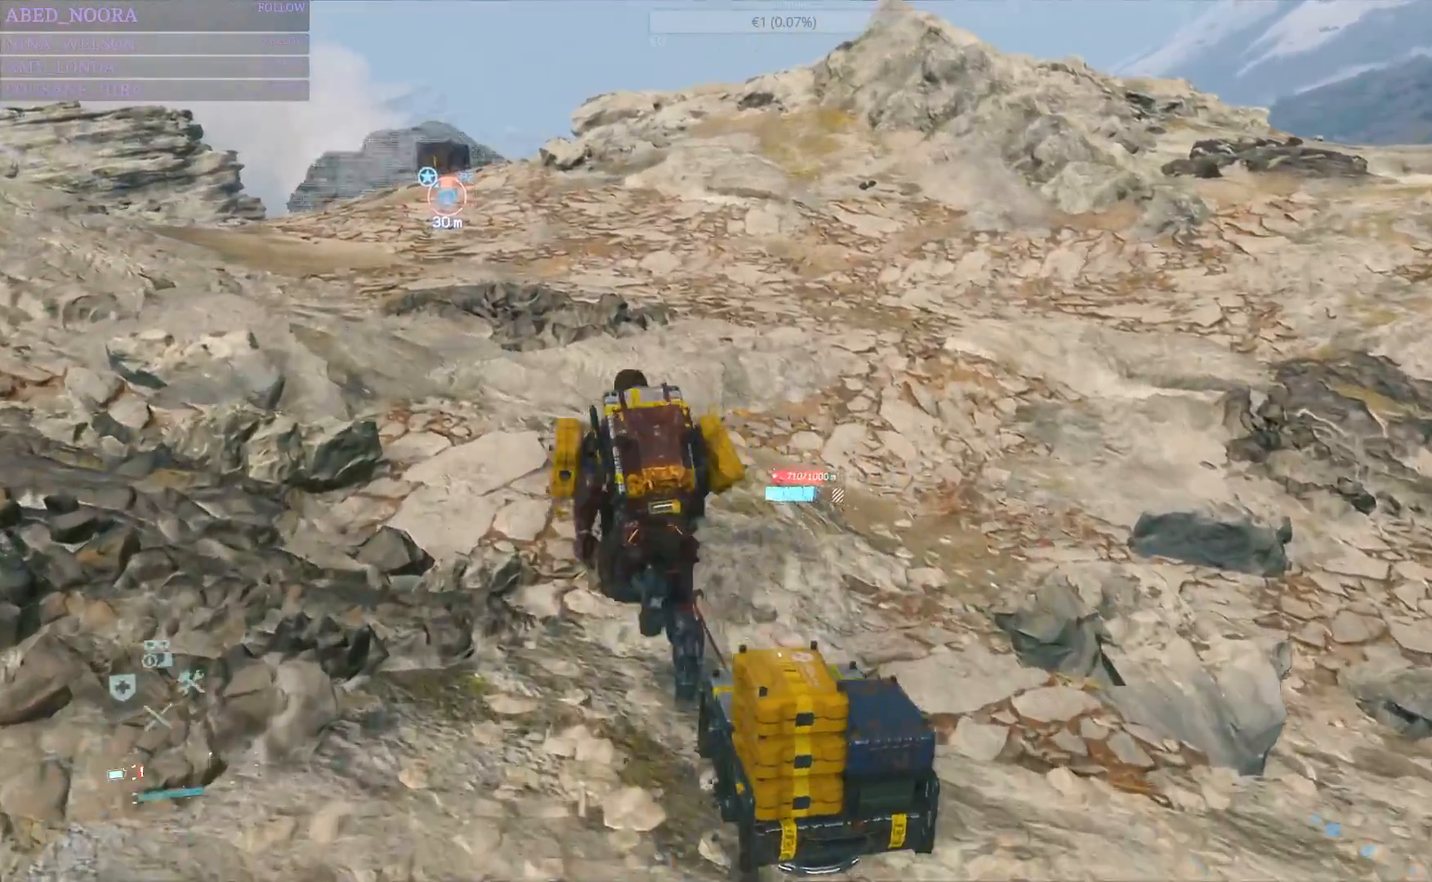
{"buttons": [], "left_stick": "up", "right_stick": "left", "events": [[117, "right_stick", "left"], [367, "right_stick", "center"], [483, "right_stick", "left"]]}
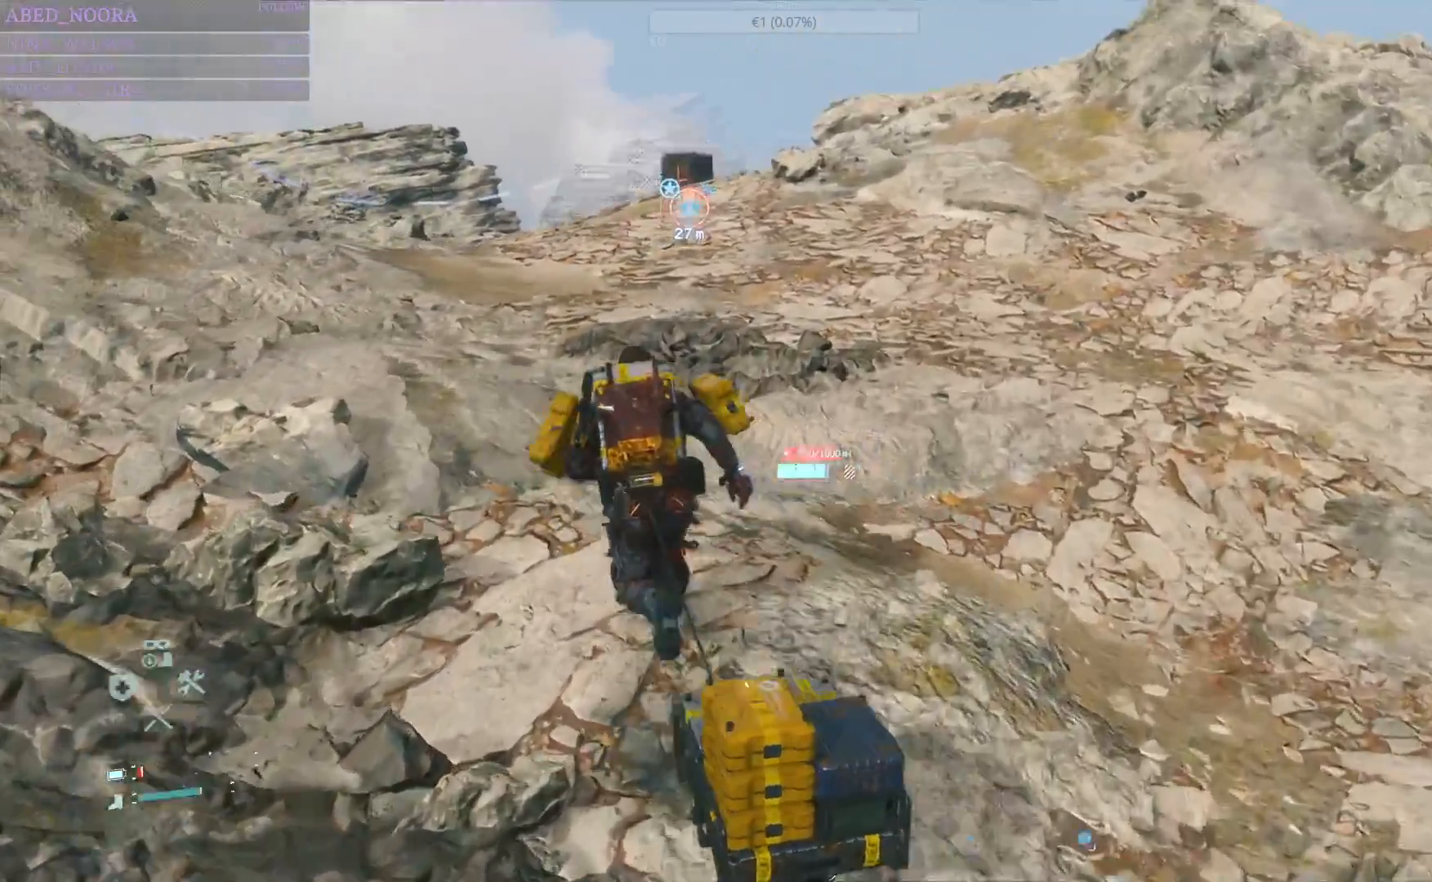
{"buttons": ["R1"], "left_stick": "up", "right_stick": "center", "events": [[250, "right_stick", "center"], [500, "R1", "down"]]}
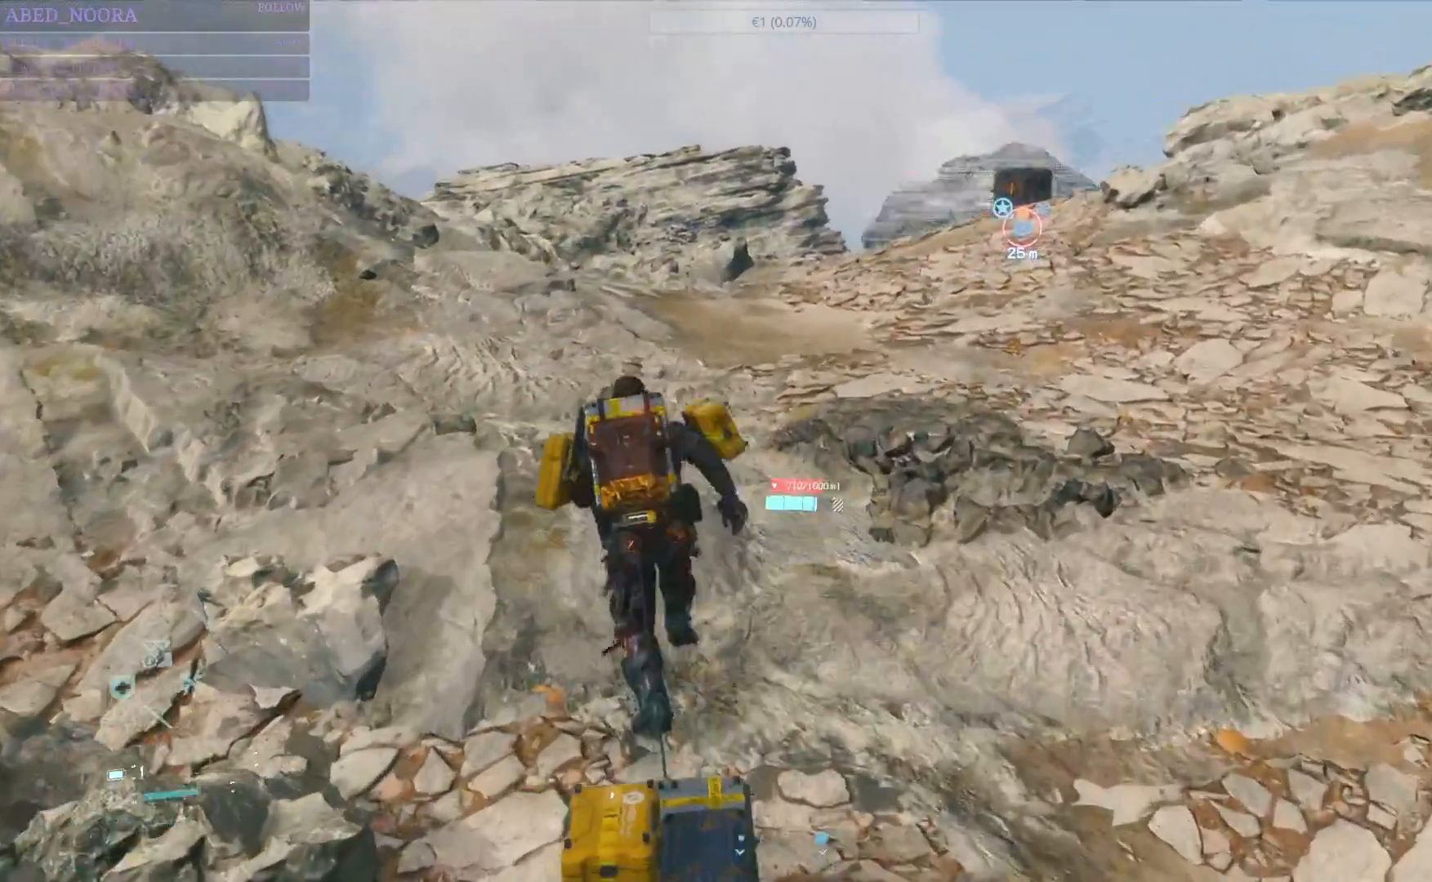
{"buttons": [], "left_stick": "up", "right_stick": "right", "events": [[100, "R1", "up"], [483, "right_stick", "right"]]}
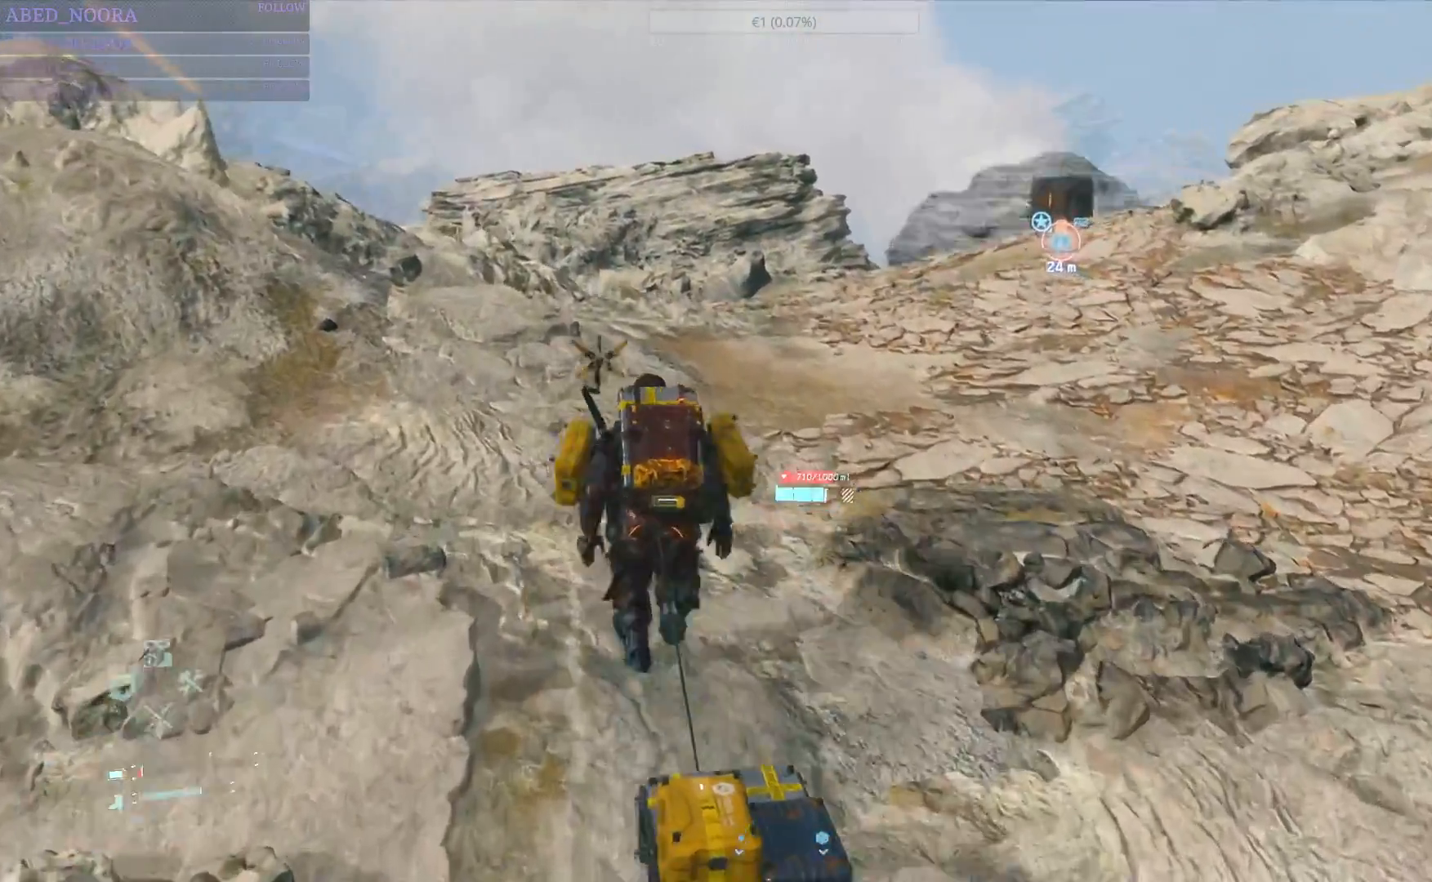
{"buttons": [], "left_stick": "up", "right_stick": "center", "events": [[217, "right_stick", "center"]]}
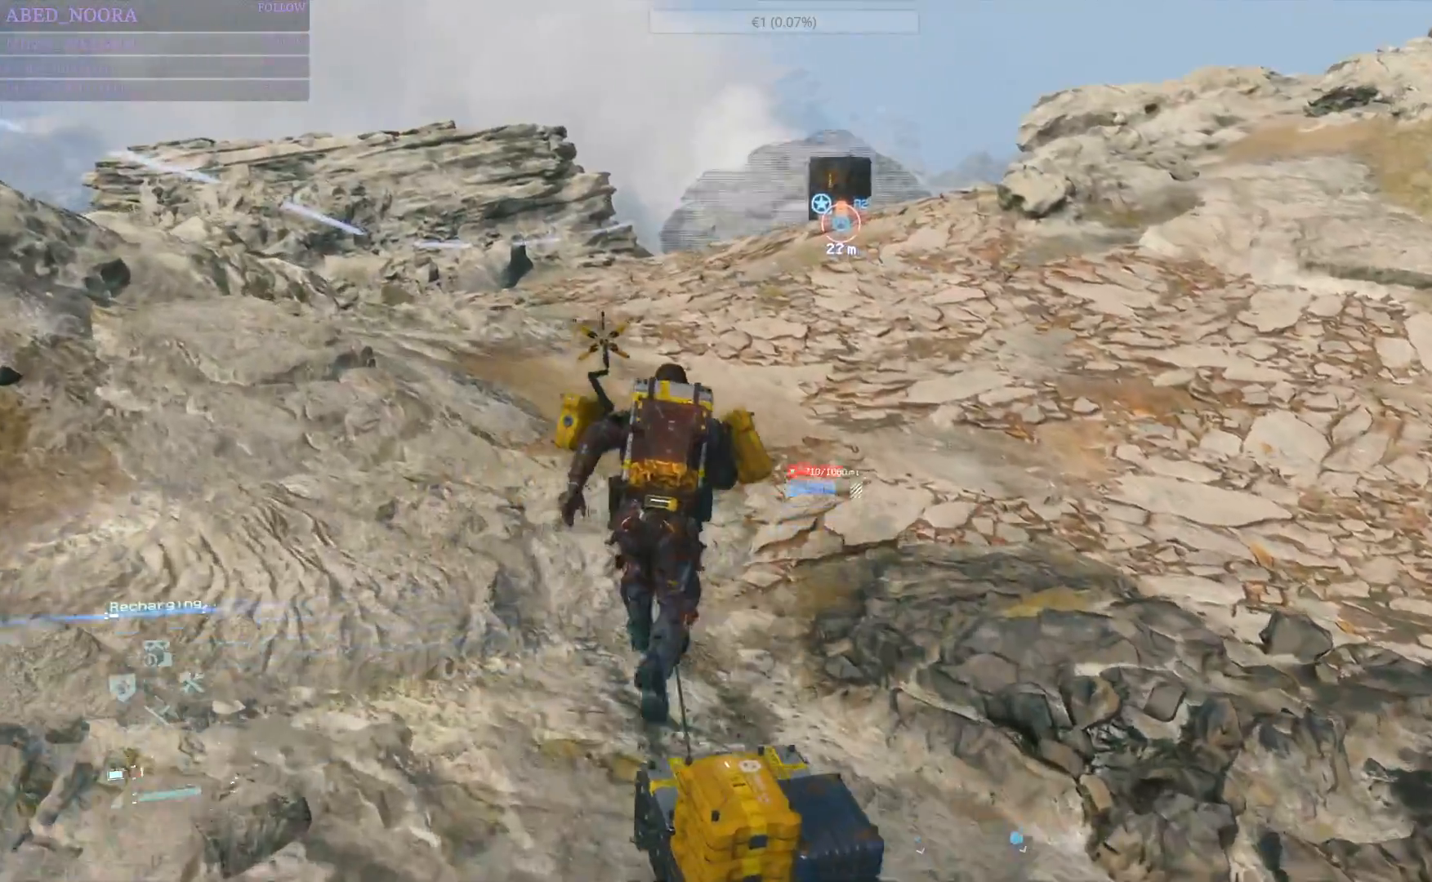
{"buttons": [], "left_stick": "up", "right_stick": "center", "events": [[17, "right_stick", "right"], [217, "right_stick", "center"]]}